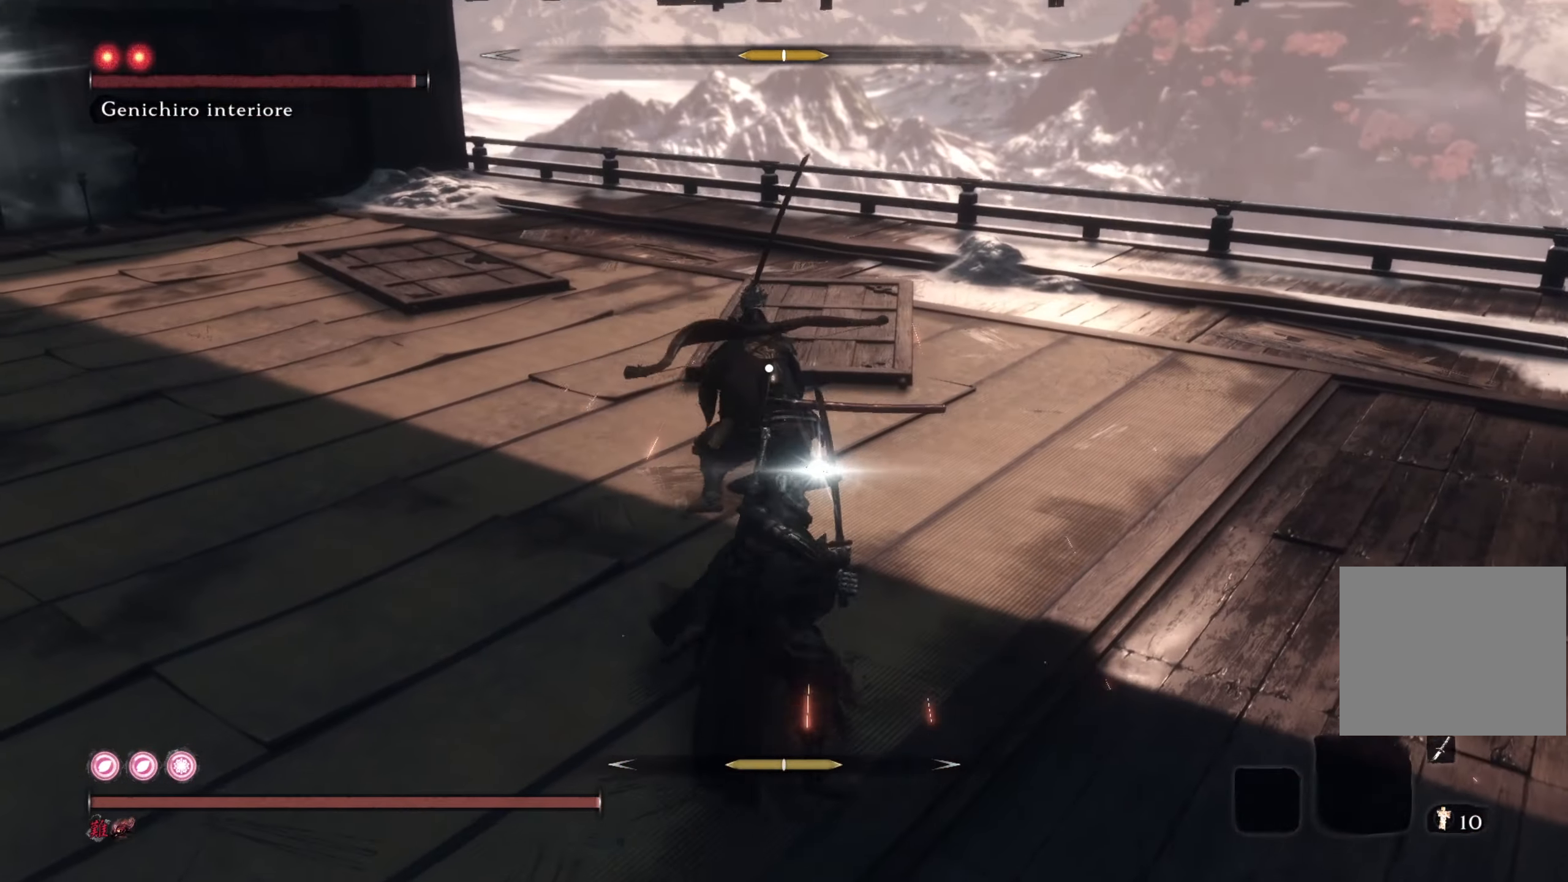
Gameplay with a controller (PlayStation layout); each line is a JSON object with the inputs held at the frame after it. "events" lists button and stick changes between this image and that frame as [ms after this image, input, new state], when the widget could be followed in between.
{"buttons": ["R1"], "left_stick": "center", "right_stick": "center", "events": []}
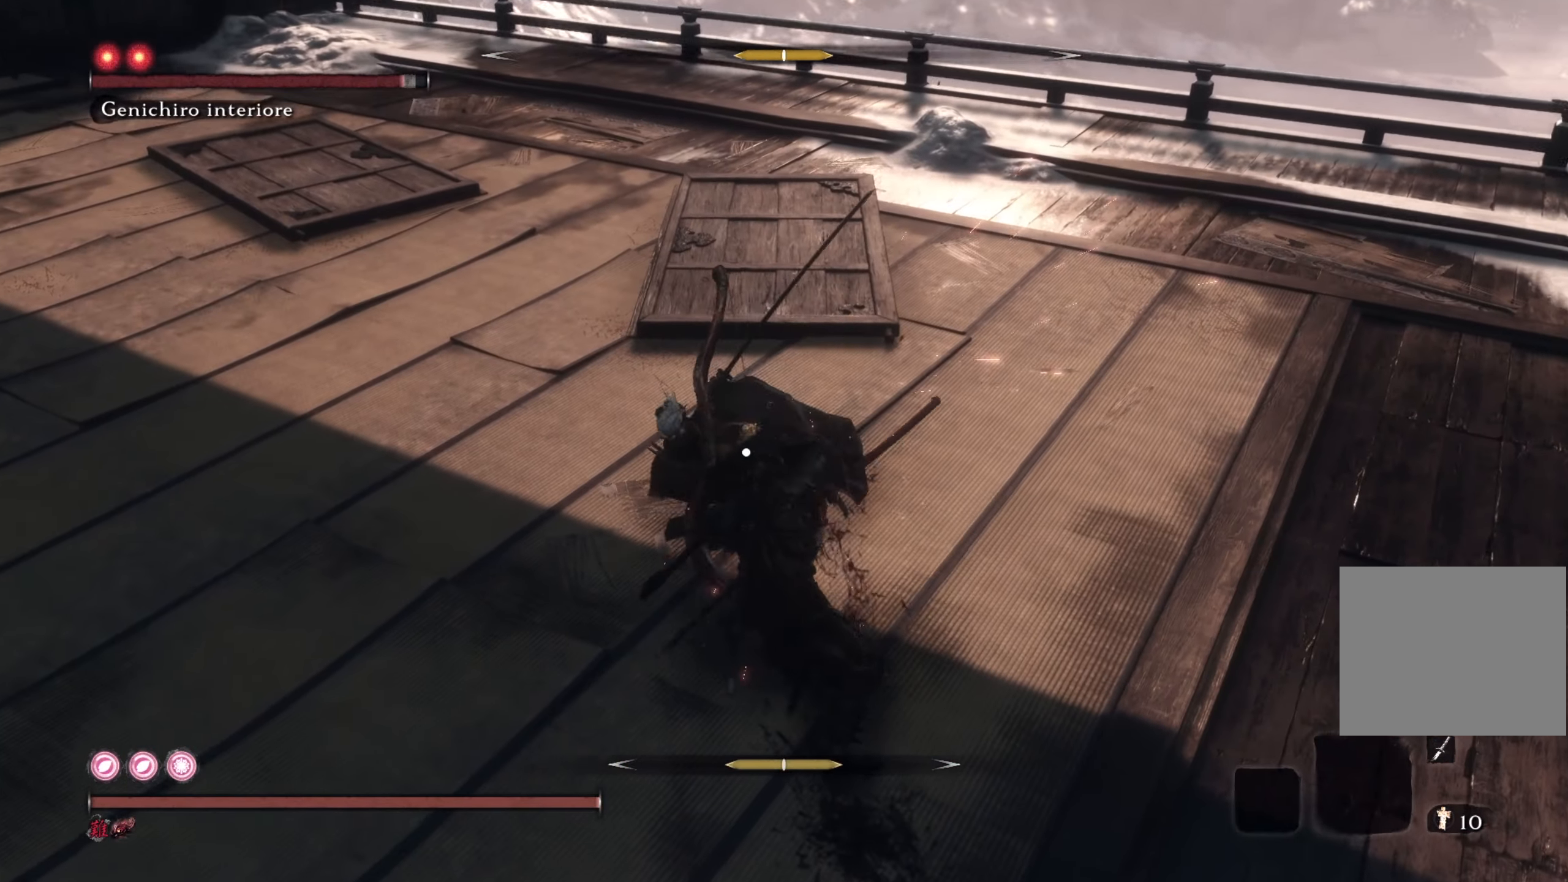
{"buttons": ["L1"], "left_stick": "center", "right_stick": "center", "events": [[50, "R1", "up"], [83, "L1", "down"], [267, "L1", "up"], [450, "L1", "down"]]}
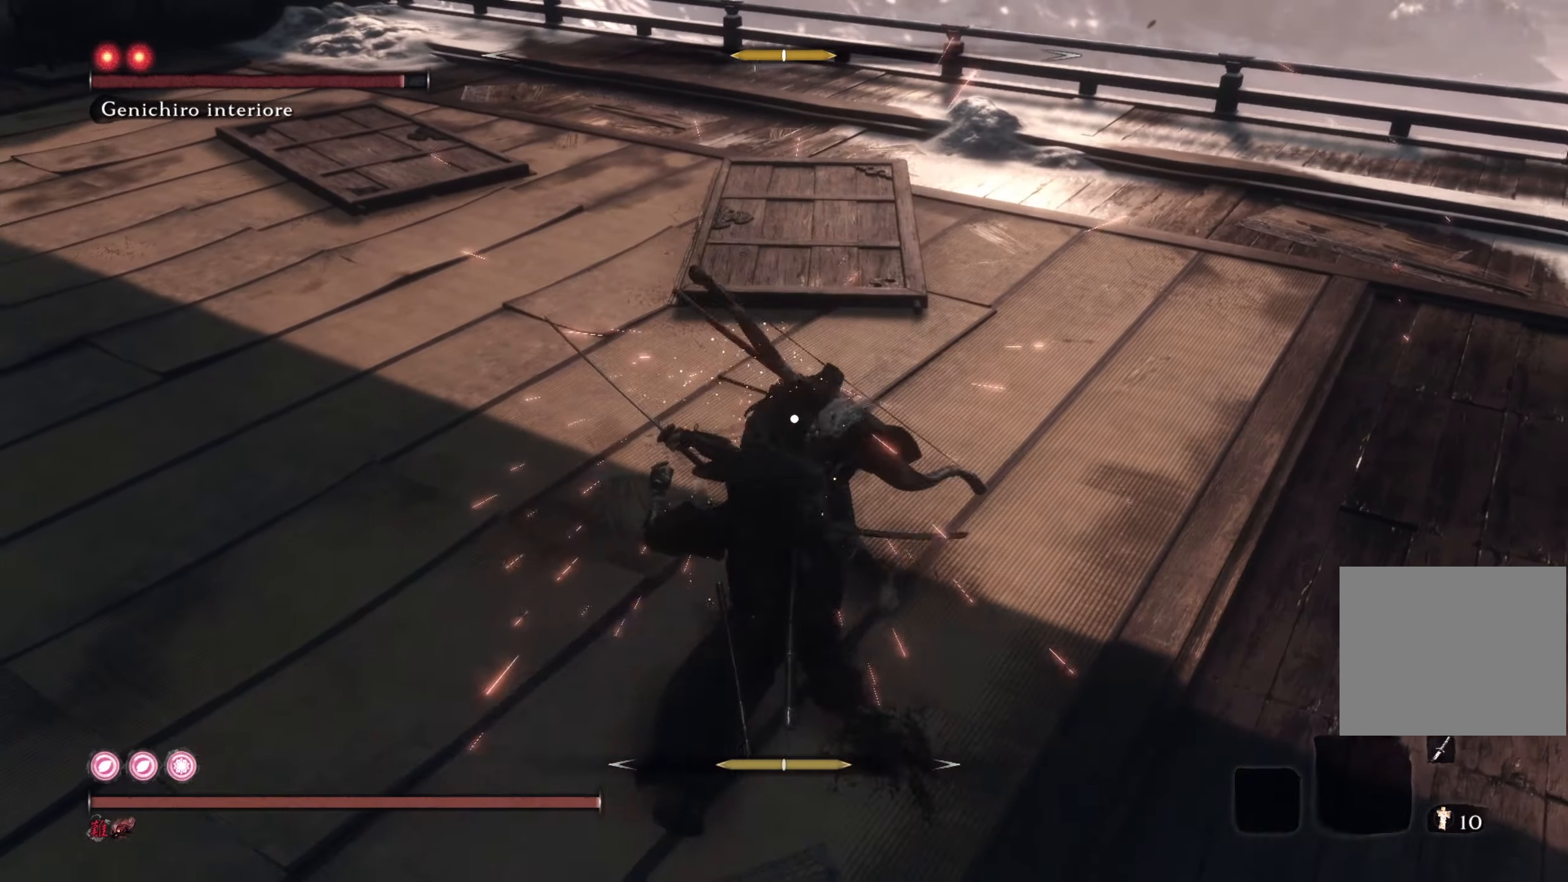
{"buttons": [], "left_stick": "down-right", "right_stick": "center", "events": [[100, "L1", "up"], [167, "left_stick", "down-right"], [267, "CROSS", "down"], [384, "CROSS", "up"]]}
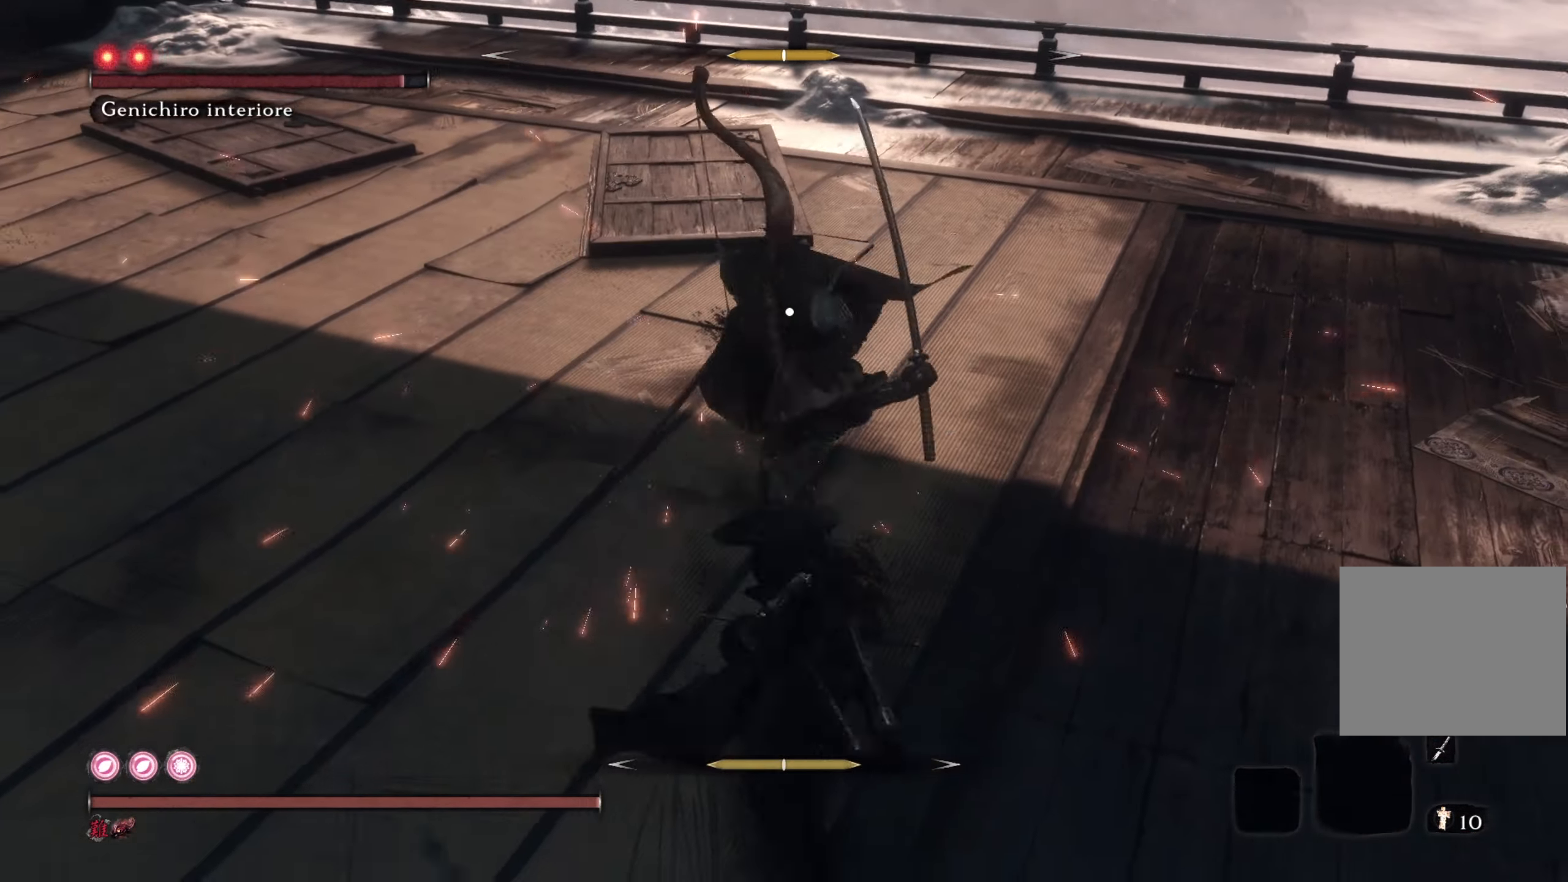
{"buttons": [], "left_stick": "down-right", "right_stick": "center", "events": []}
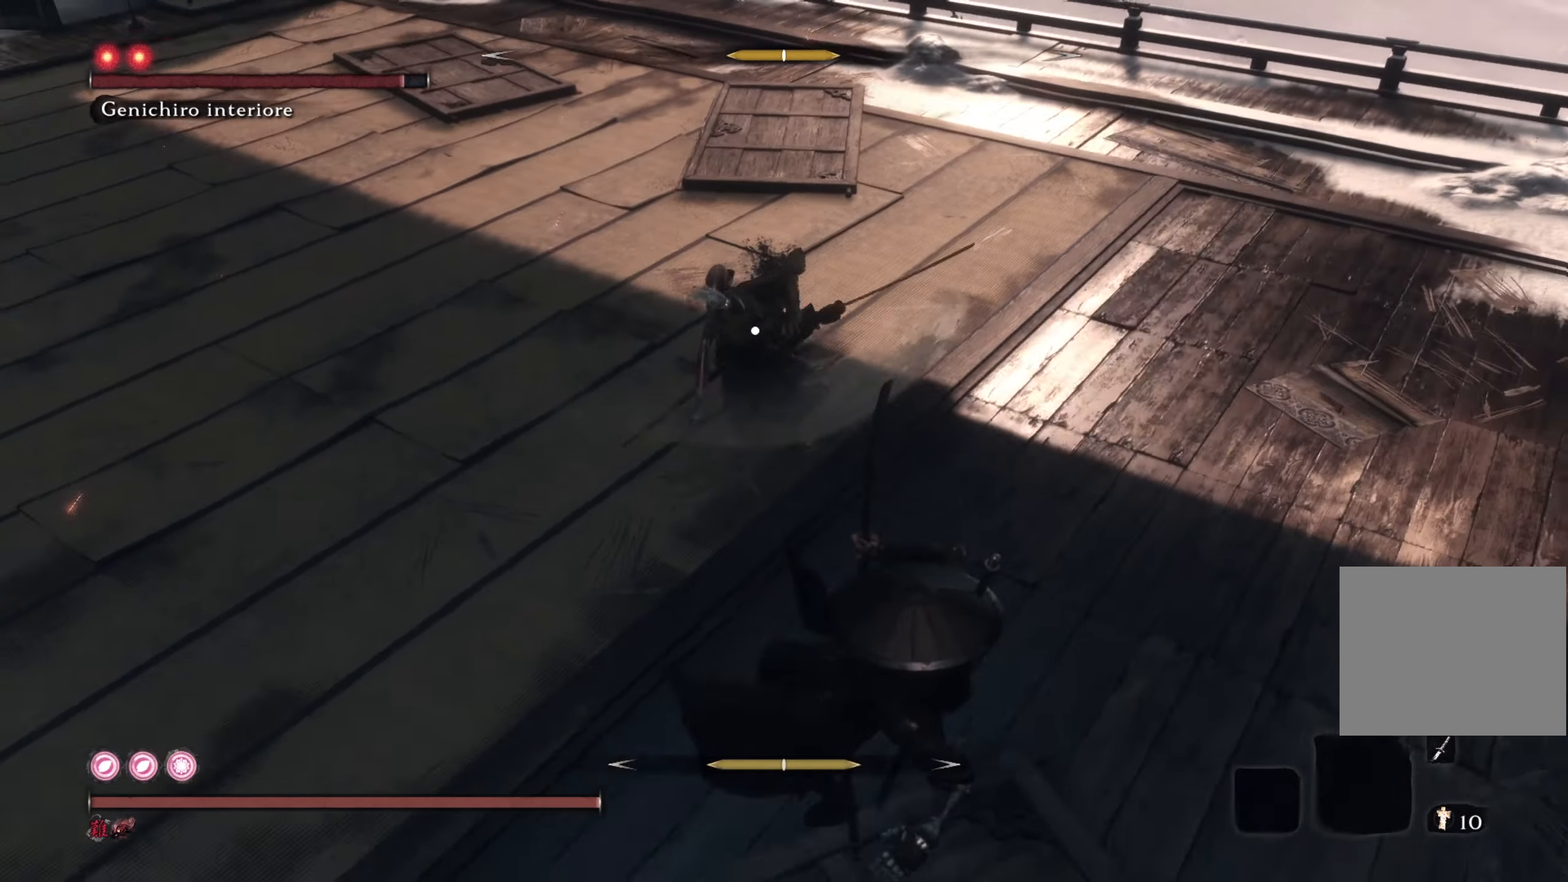
{"buttons": [], "left_stick": "left", "right_stick": "center", "events": [[34, "left_stick", "down"], [150, "left_stick", "down-left"], [351, "left_stick", "left"]]}
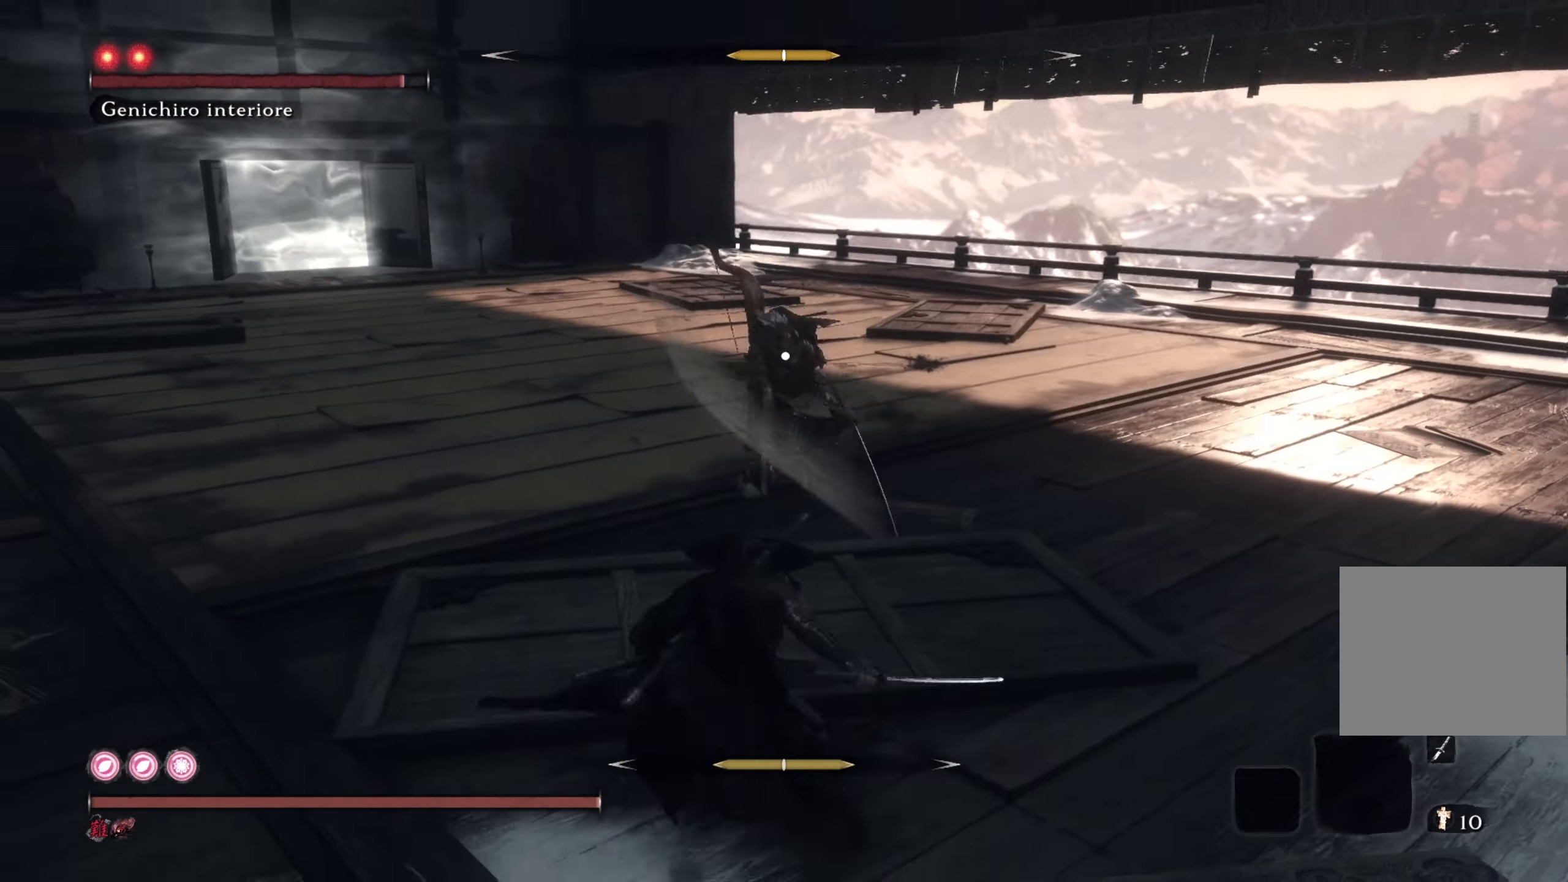
{"buttons": [], "left_stick": "center", "right_stick": "center", "events": [[100, "left_stick", "up"], [400, "left_stick", "center"]]}
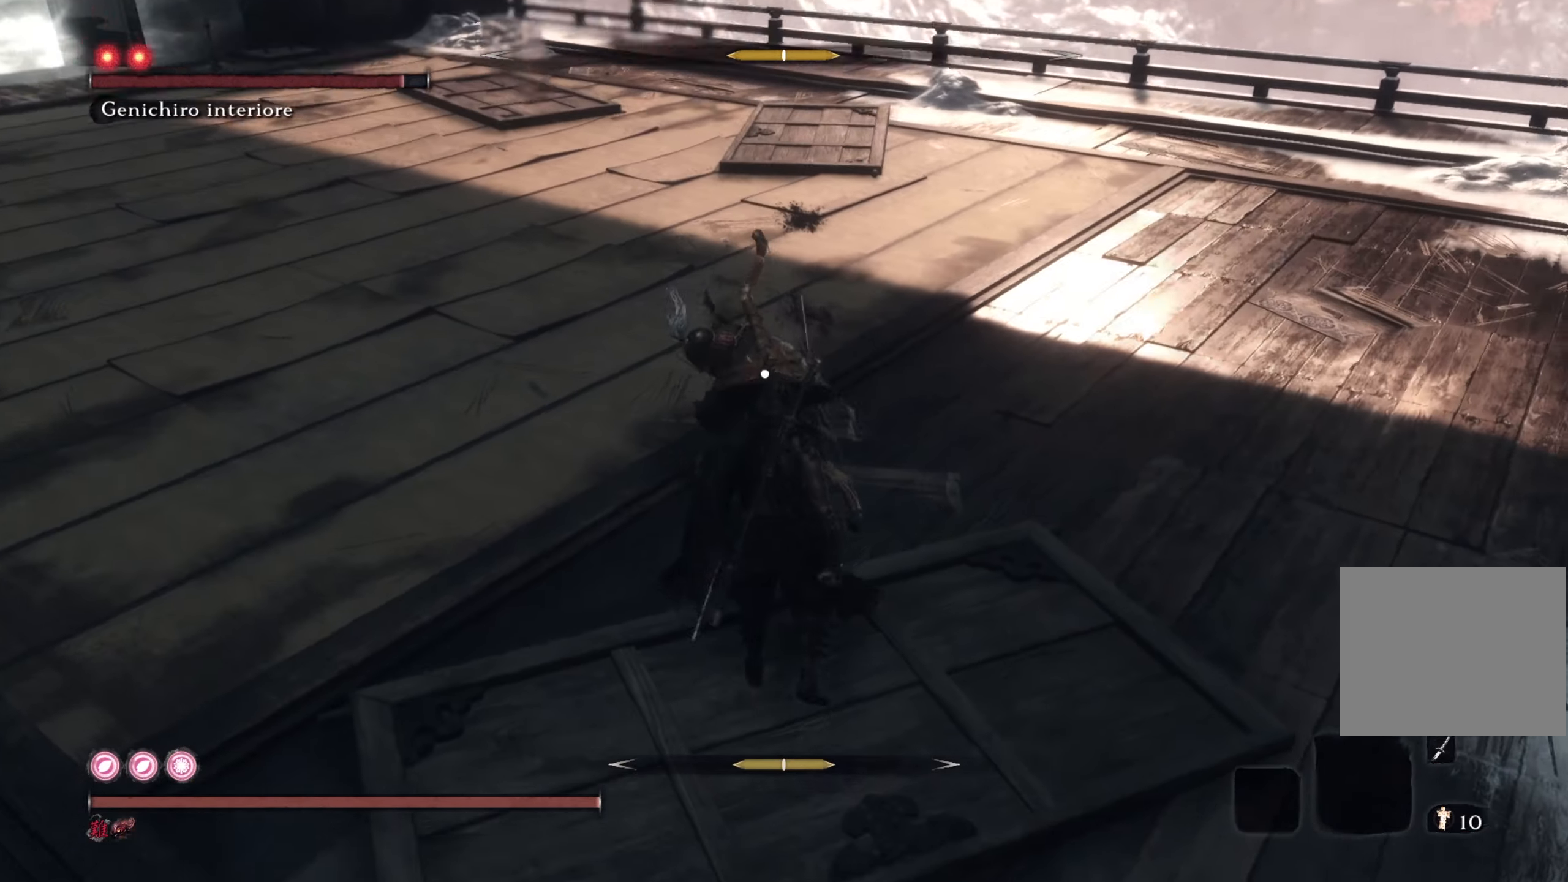
{"buttons": [], "left_stick": "center", "right_stick": "center", "events": [[234, "L1", "down"], [417, "L1", "up"]]}
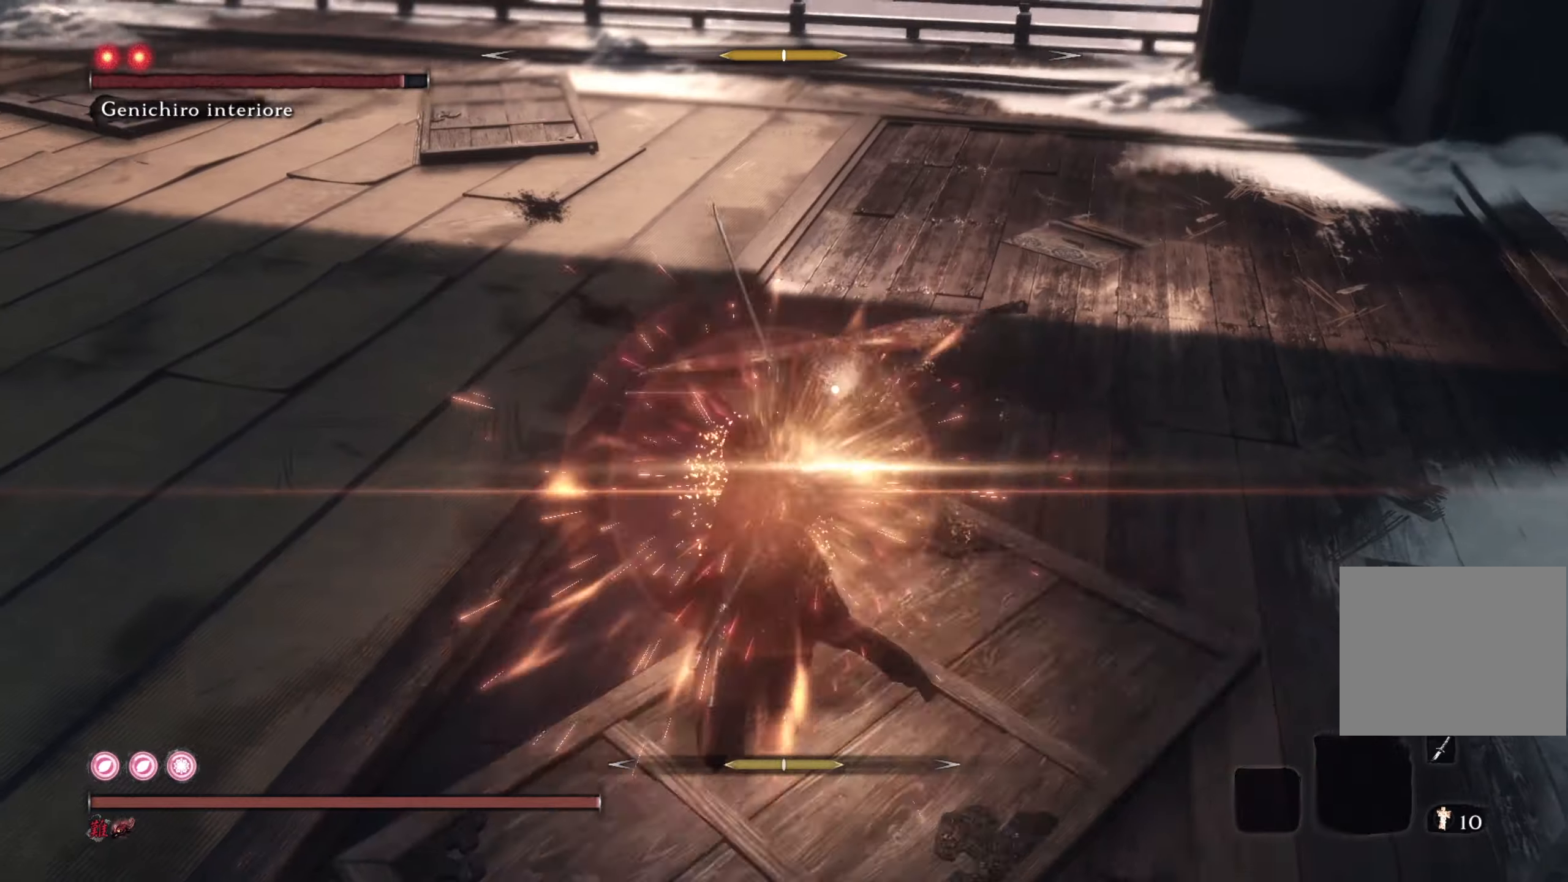
{"buttons": [], "left_stick": "center", "right_stick": "center", "events": []}
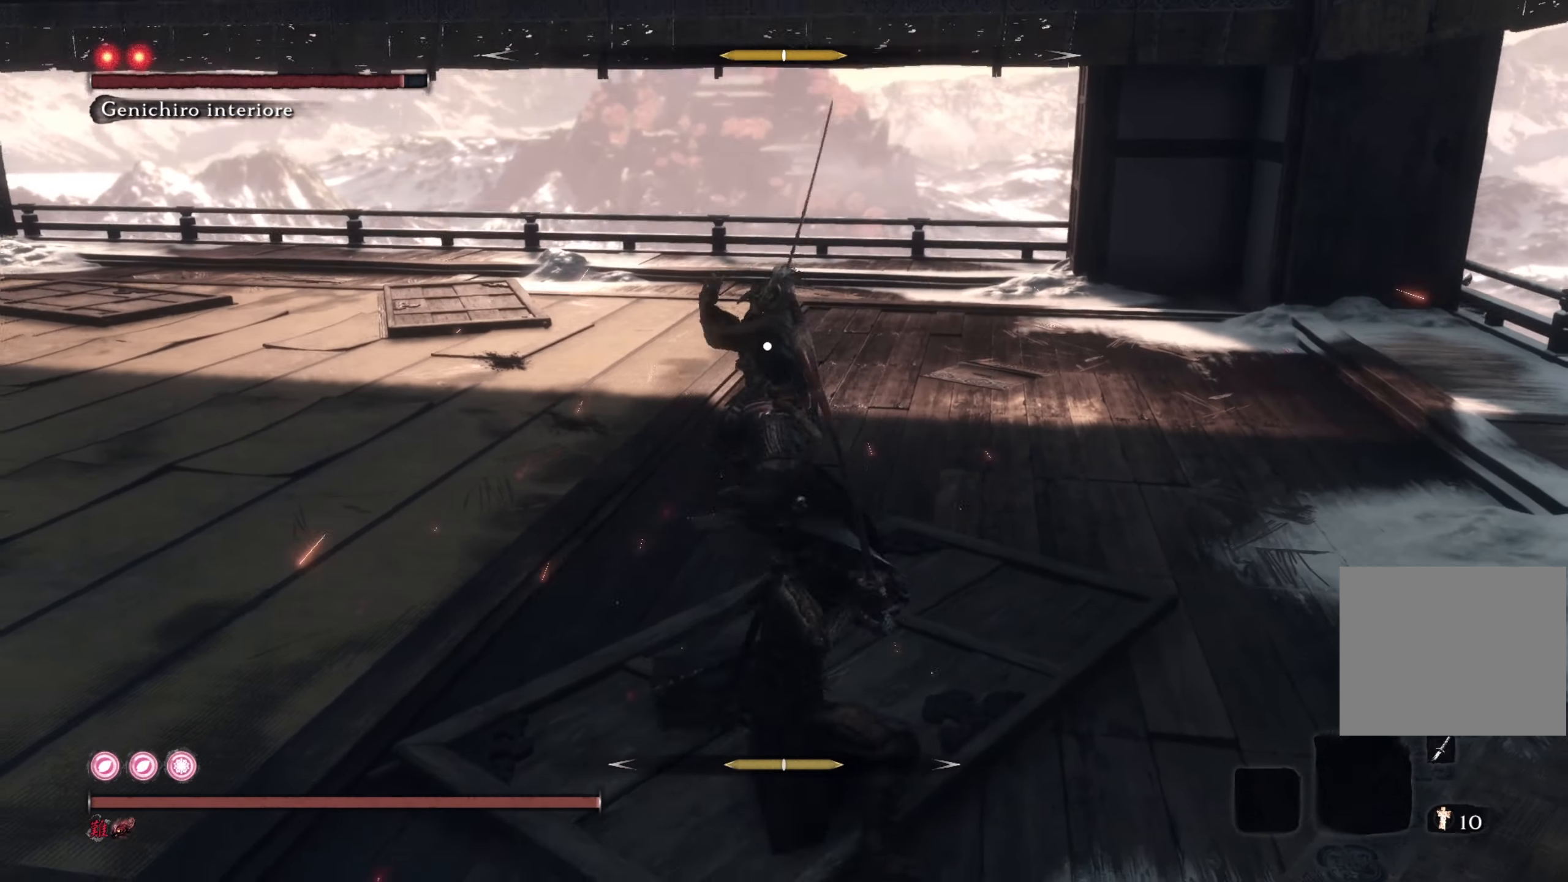
{"buttons": ["R1"], "left_stick": "center", "right_stick": "center", "events": [[200, "R1", "down"]]}
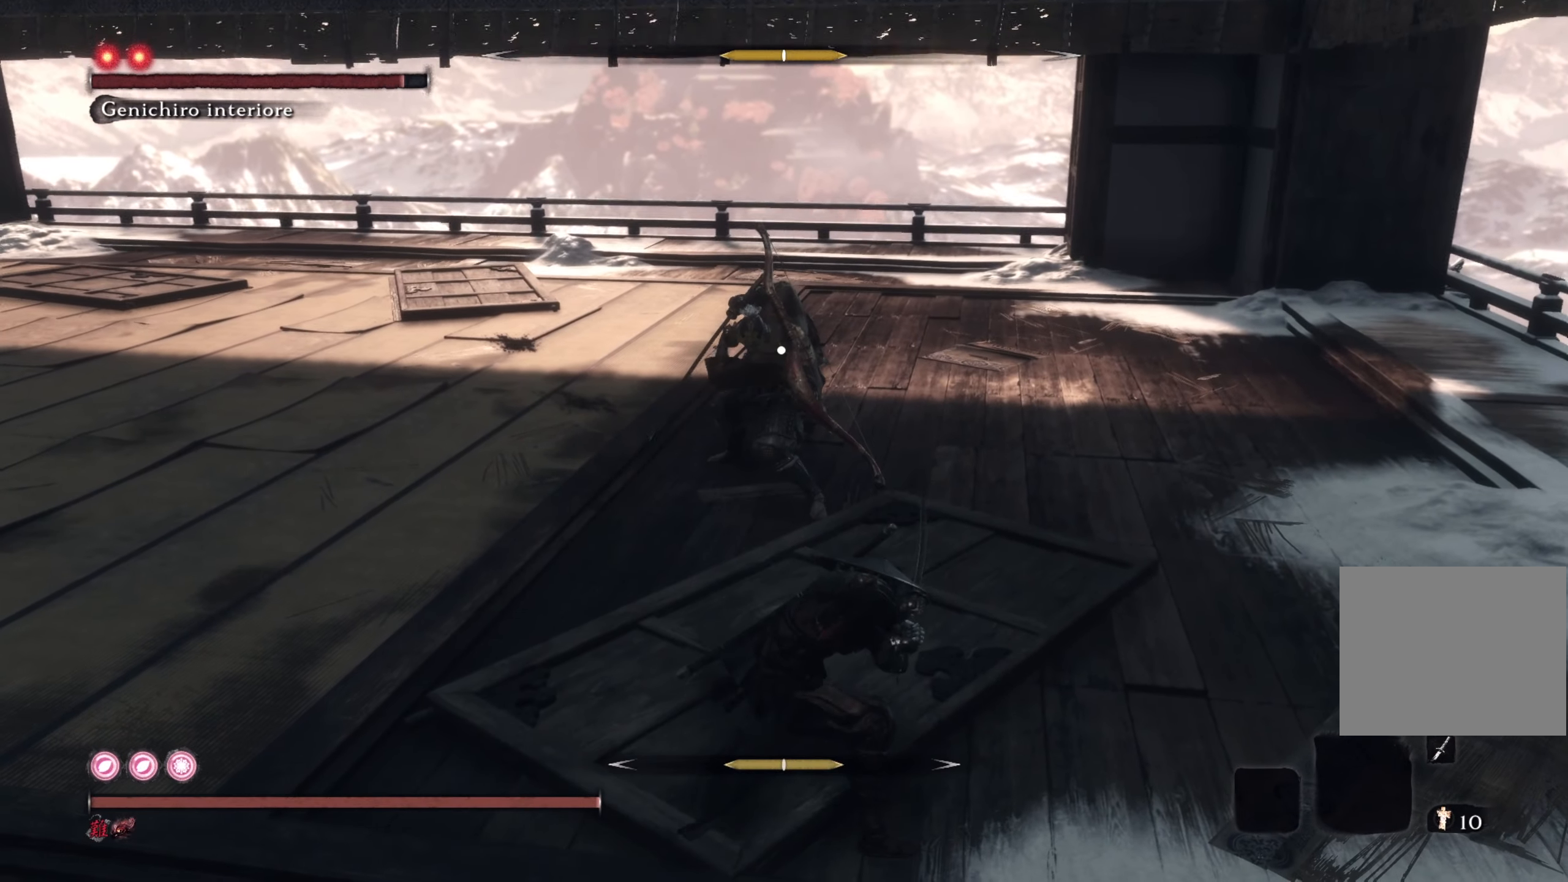
{"buttons": ["R1"], "left_stick": "center", "right_stick": "center", "events": []}
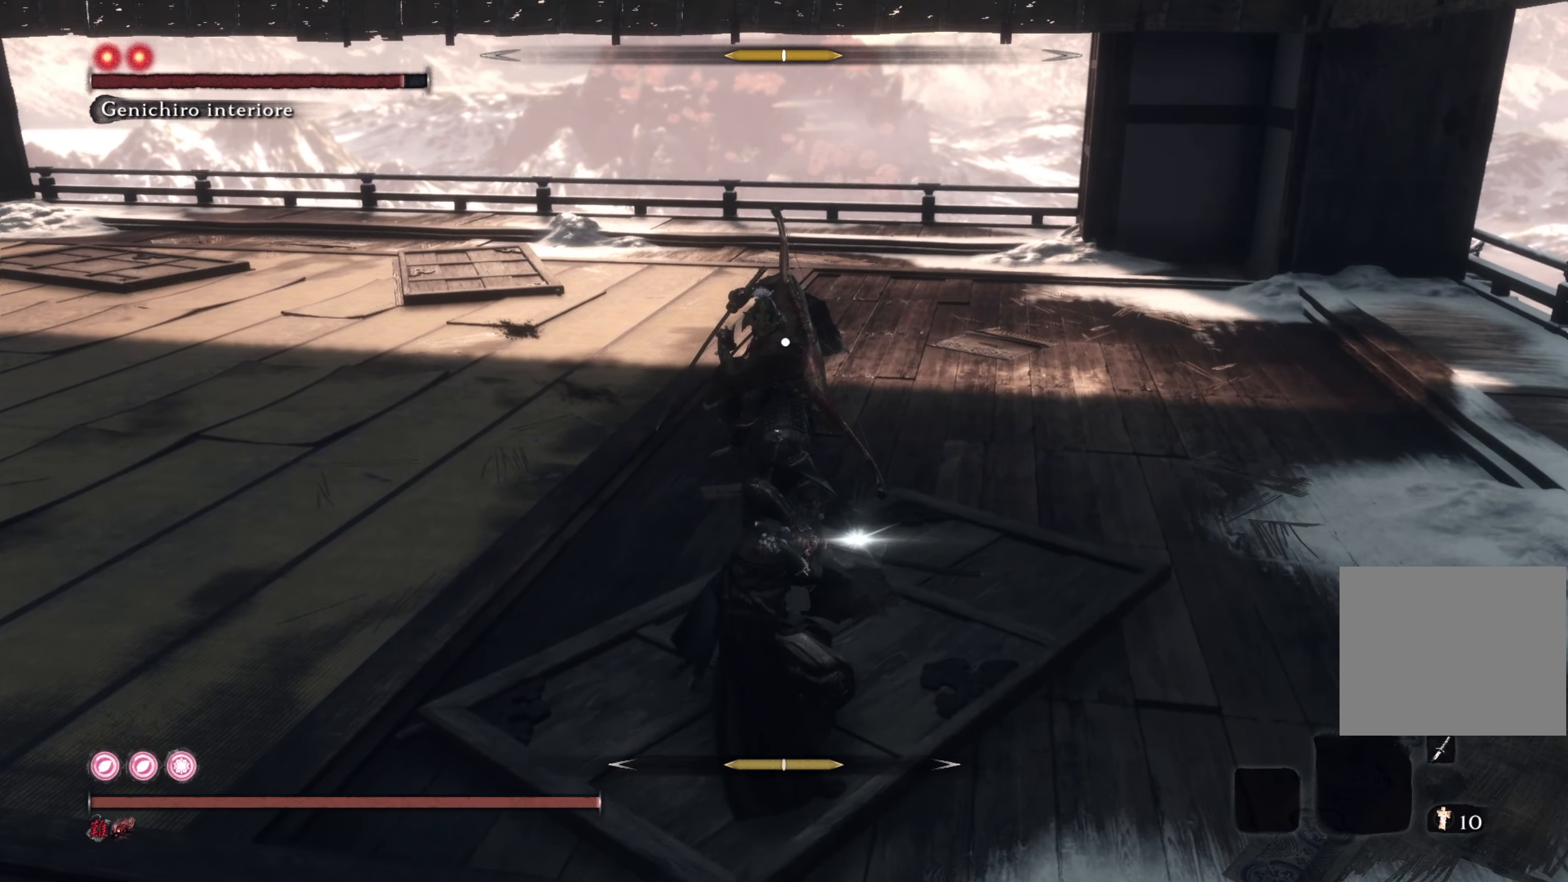
{"buttons": ["R1"], "left_stick": "center", "right_stick": "center", "events": []}
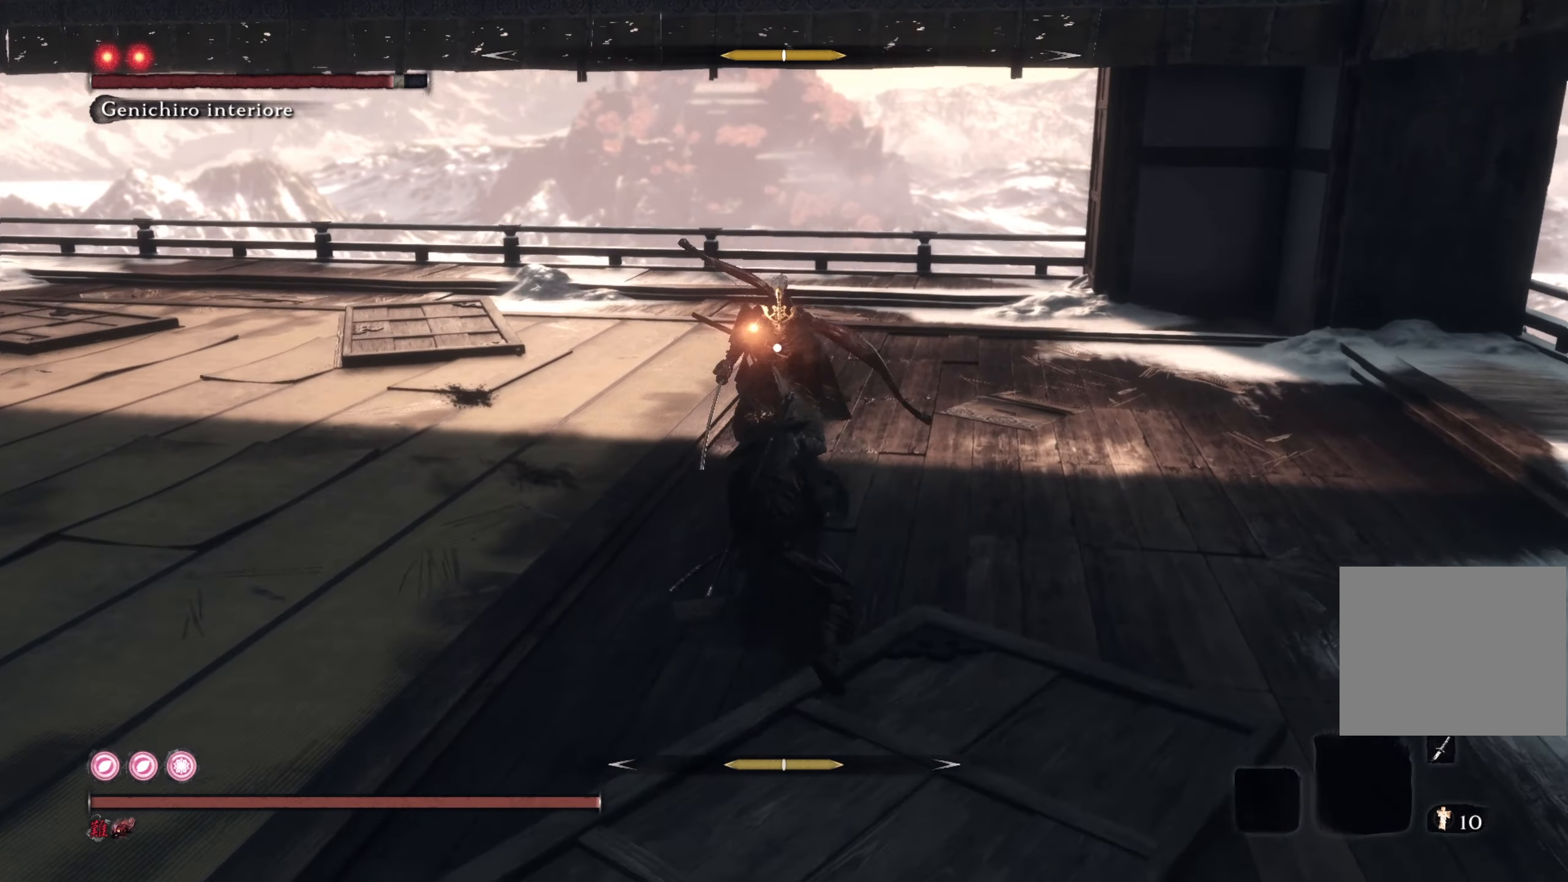
{"buttons": ["R1"], "left_stick": "up", "right_stick": "center", "events": [[134, "R1", "up"], [200, "left_stick", "up"], [250, "R1", "down"]]}
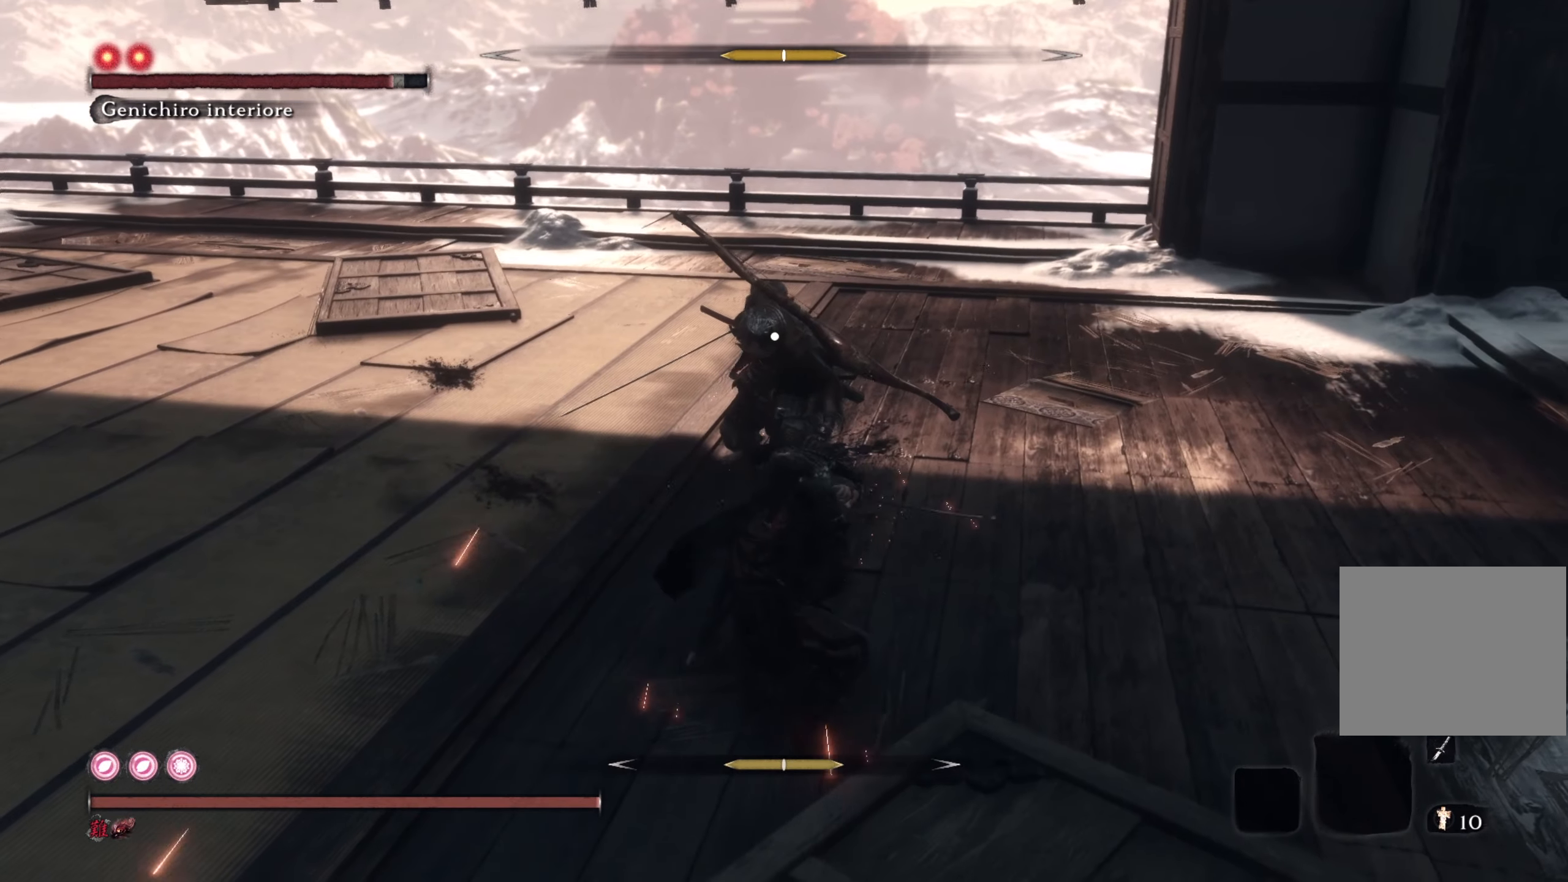
{"buttons": ["R1"], "left_stick": "center", "right_stick": "center", "events": [[16, "left_stick", "center"]]}
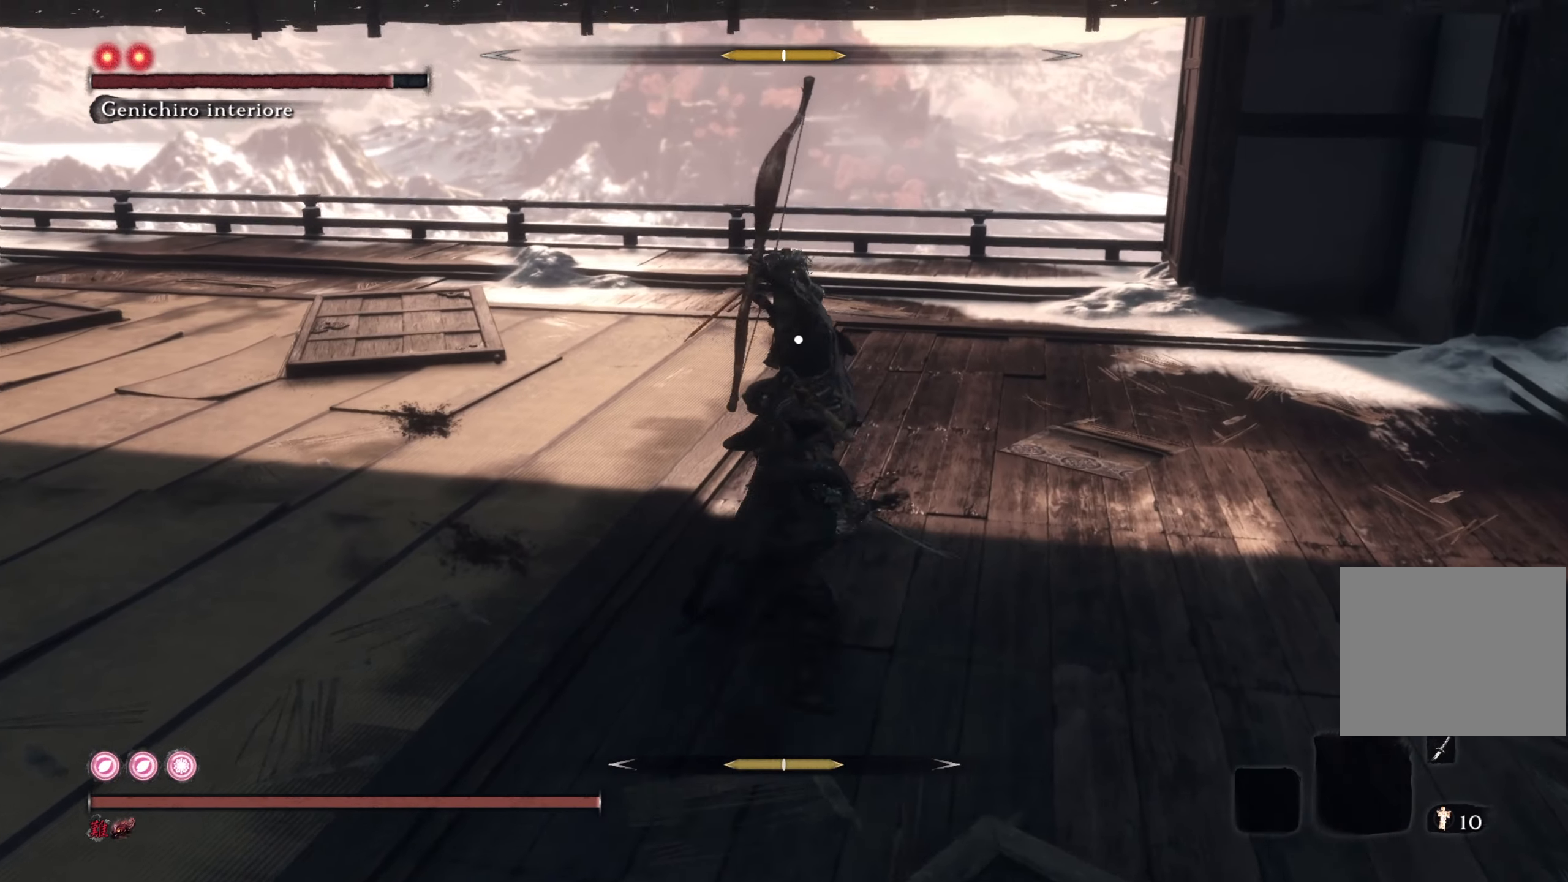
{"buttons": ["R1"], "left_stick": "center", "right_stick": "center", "events": [[217, "R1", "up"], [250, "L1", "down"], [300, "R1", "down"], [317, "L1", "up"]]}
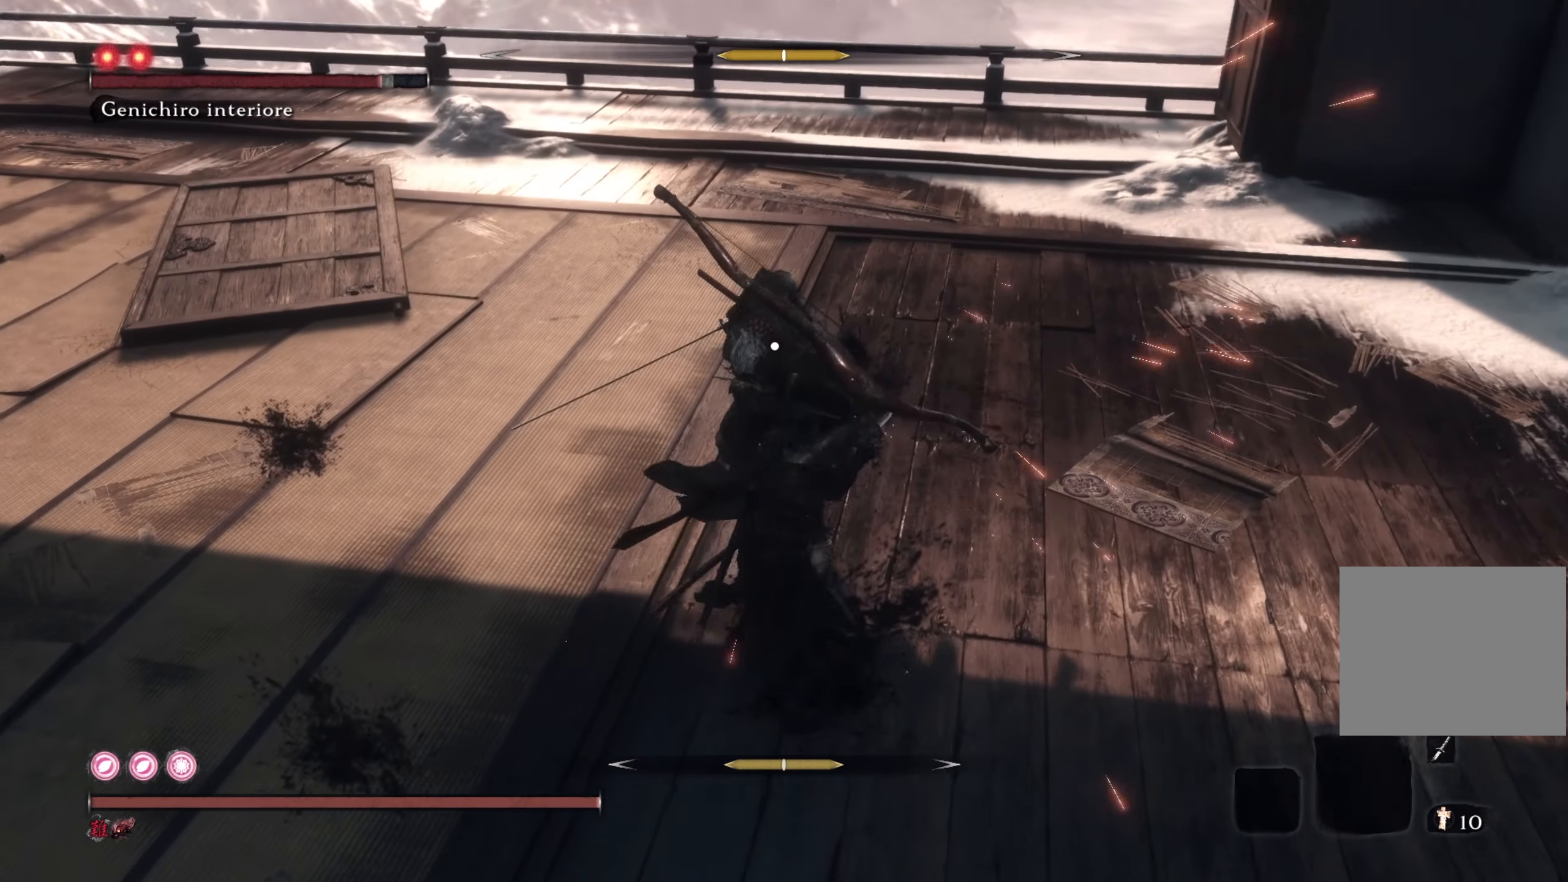
{"buttons": ["R1"], "left_stick": "center", "right_stick": "center", "events": []}
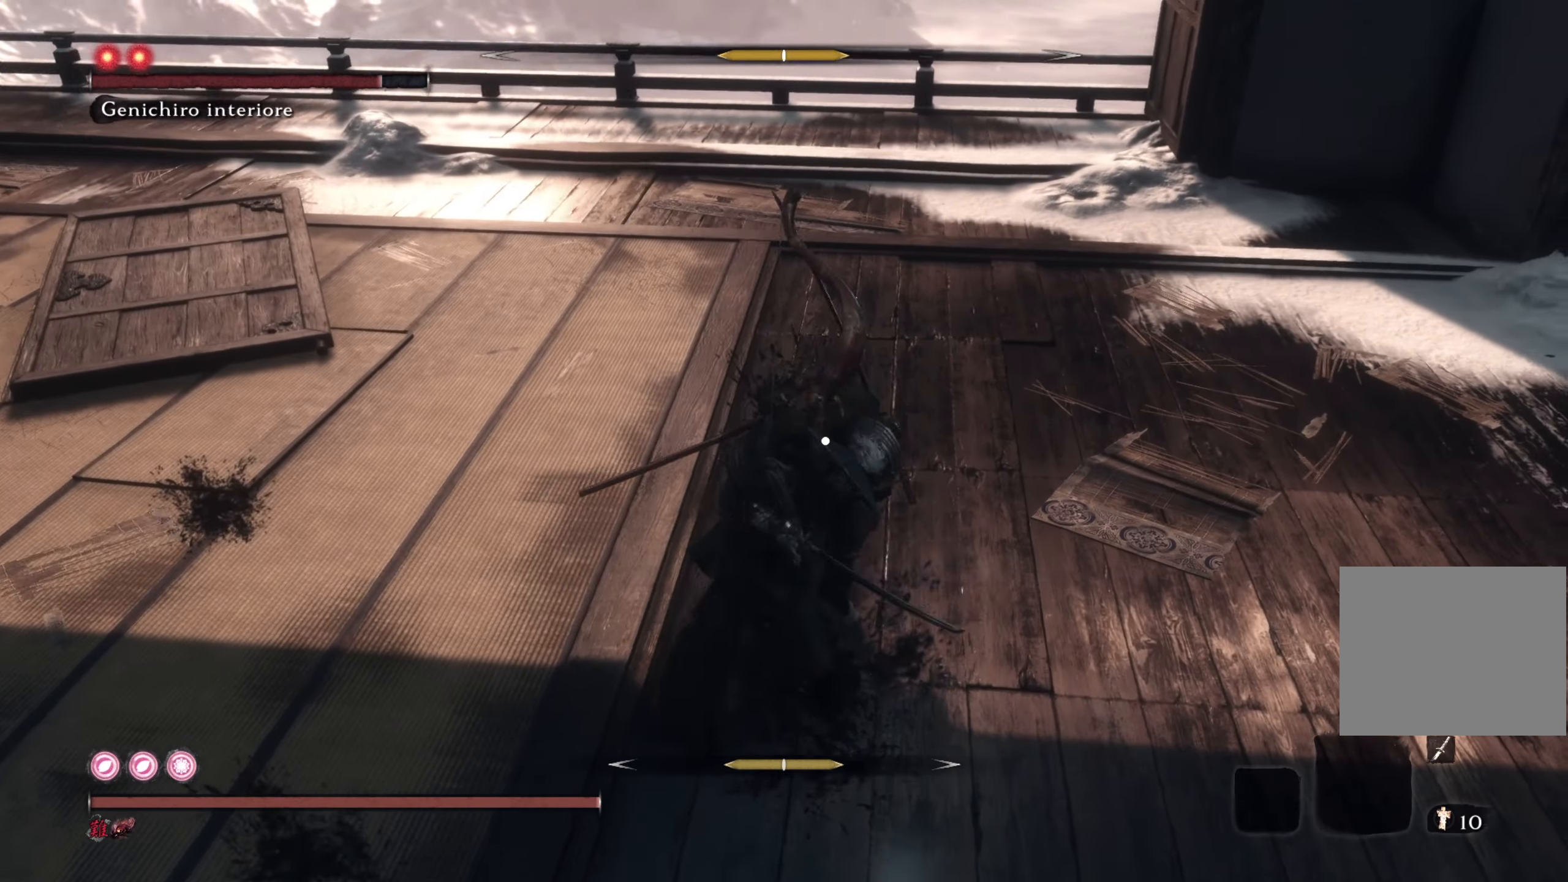
{"buttons": [], "left_stick": "up", "right_stick": "center", "events": [[384, "R1", "up"], [451, "left_stick", "up"]]}
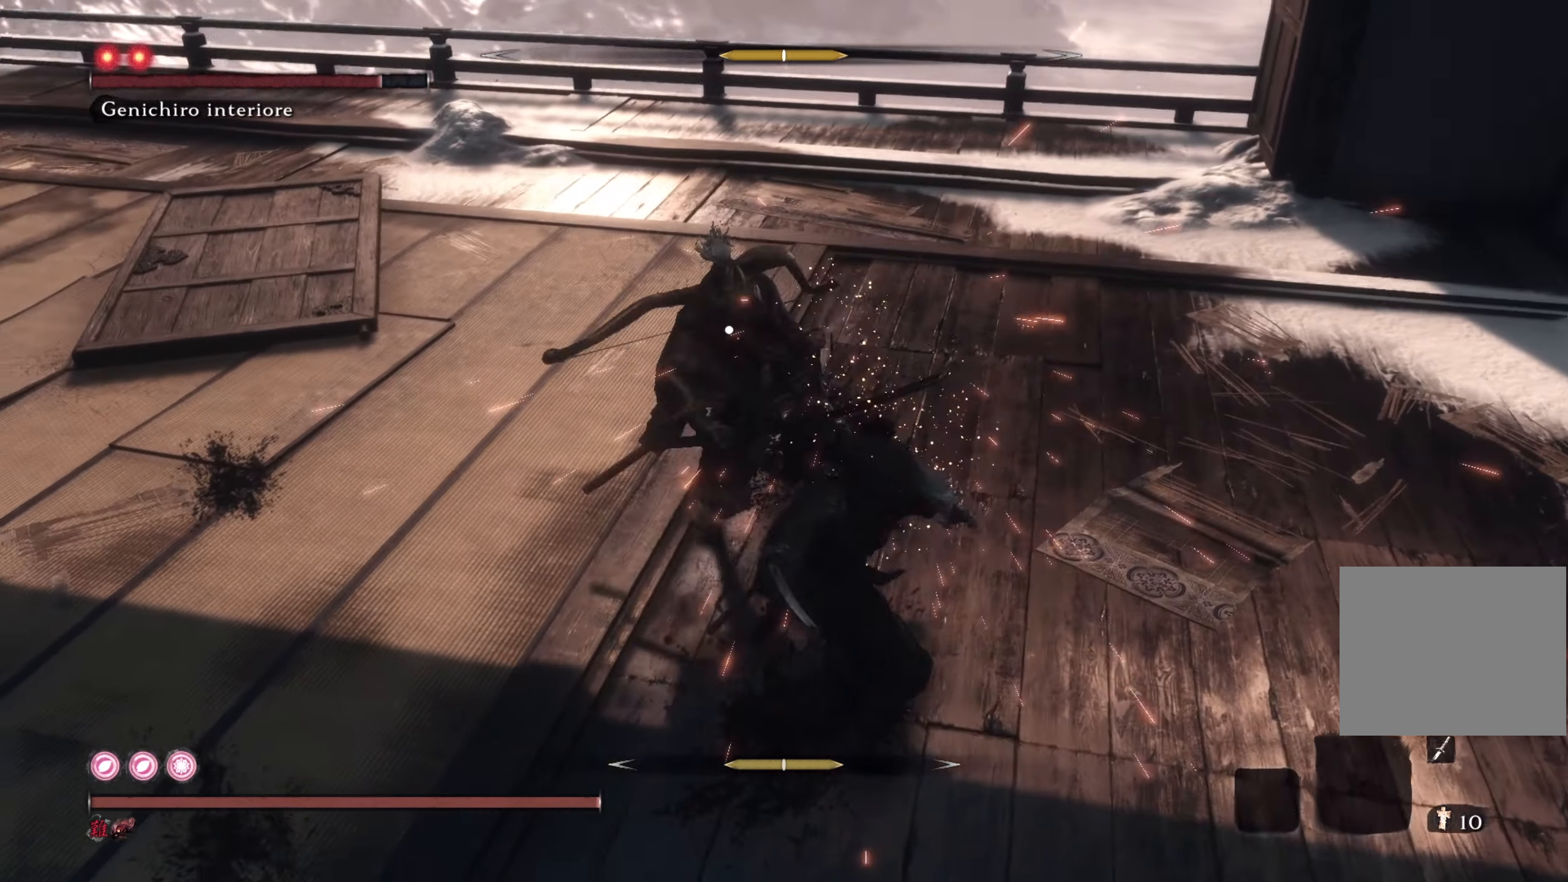
{"buttons": [], "left_stick": "up", "right_stick": "center", "events": []}
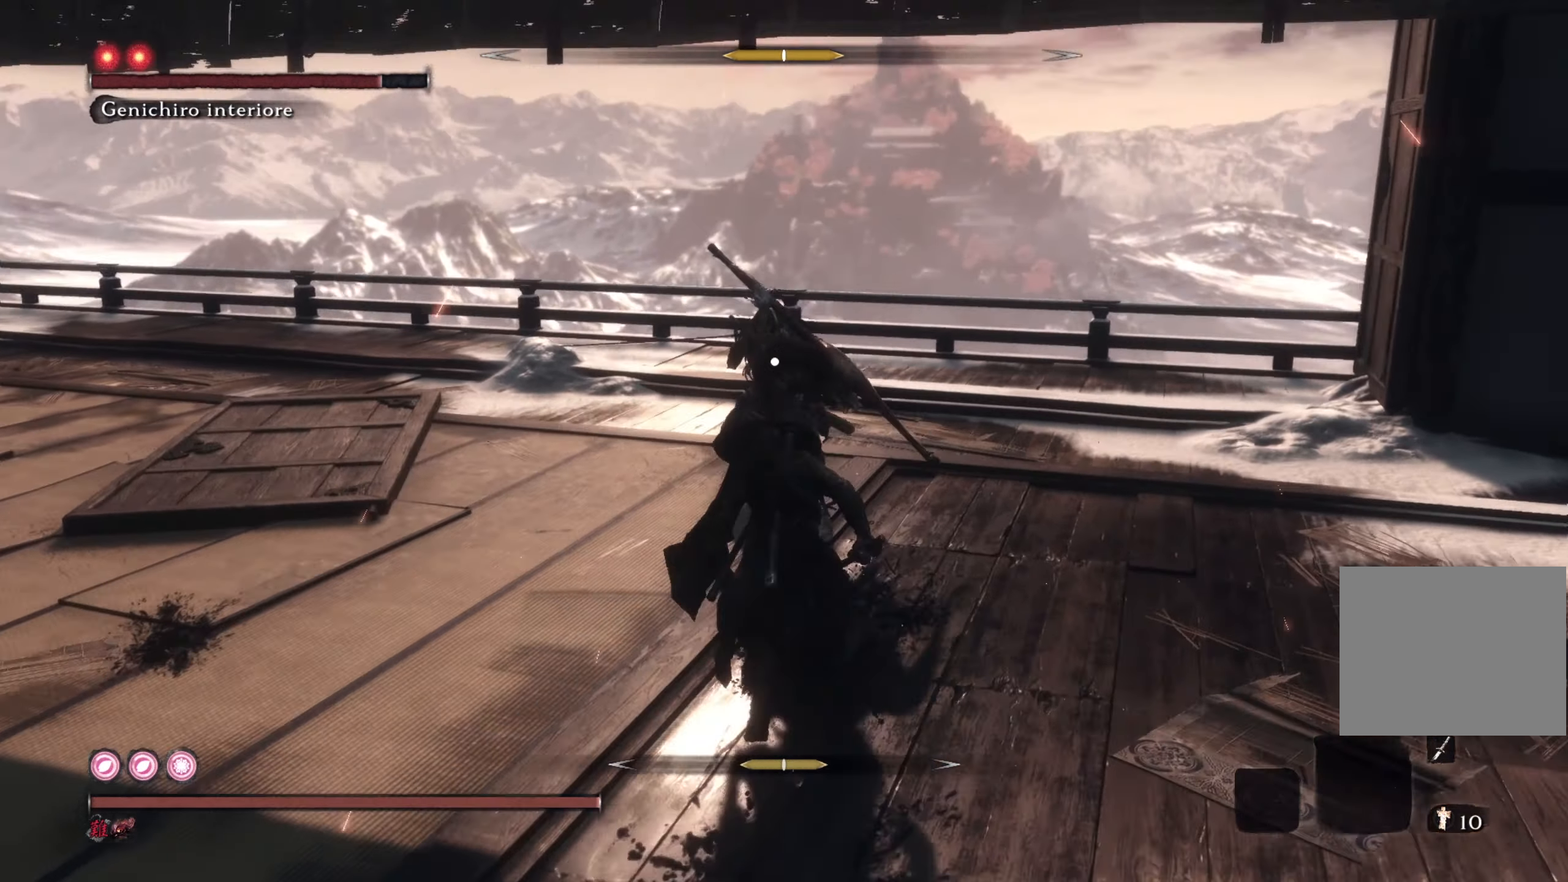
{"buttons": [], "left_stick": "up", "right_stick": "center", "events": [[149, "R1", "down"], [283, "R1", "up"]]}
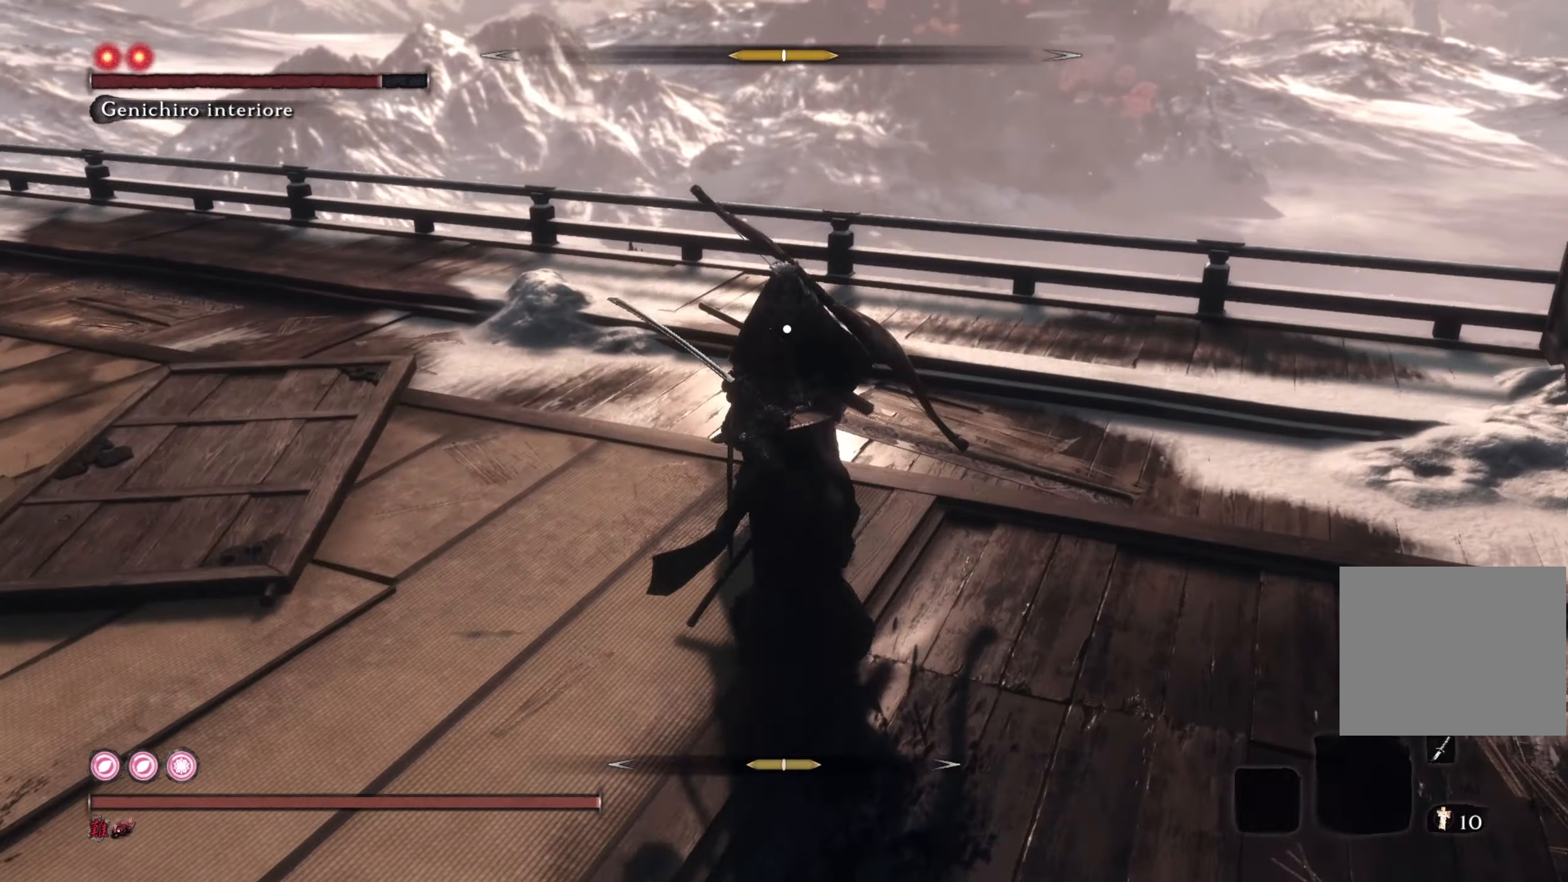
{"buttons": [], "left_stick": "up", "right_stick": "center", "events": [[217, "R1", "down"], [300, "R1", "up"], [400, "R1", "down"], [467, "R1", "up"]]}
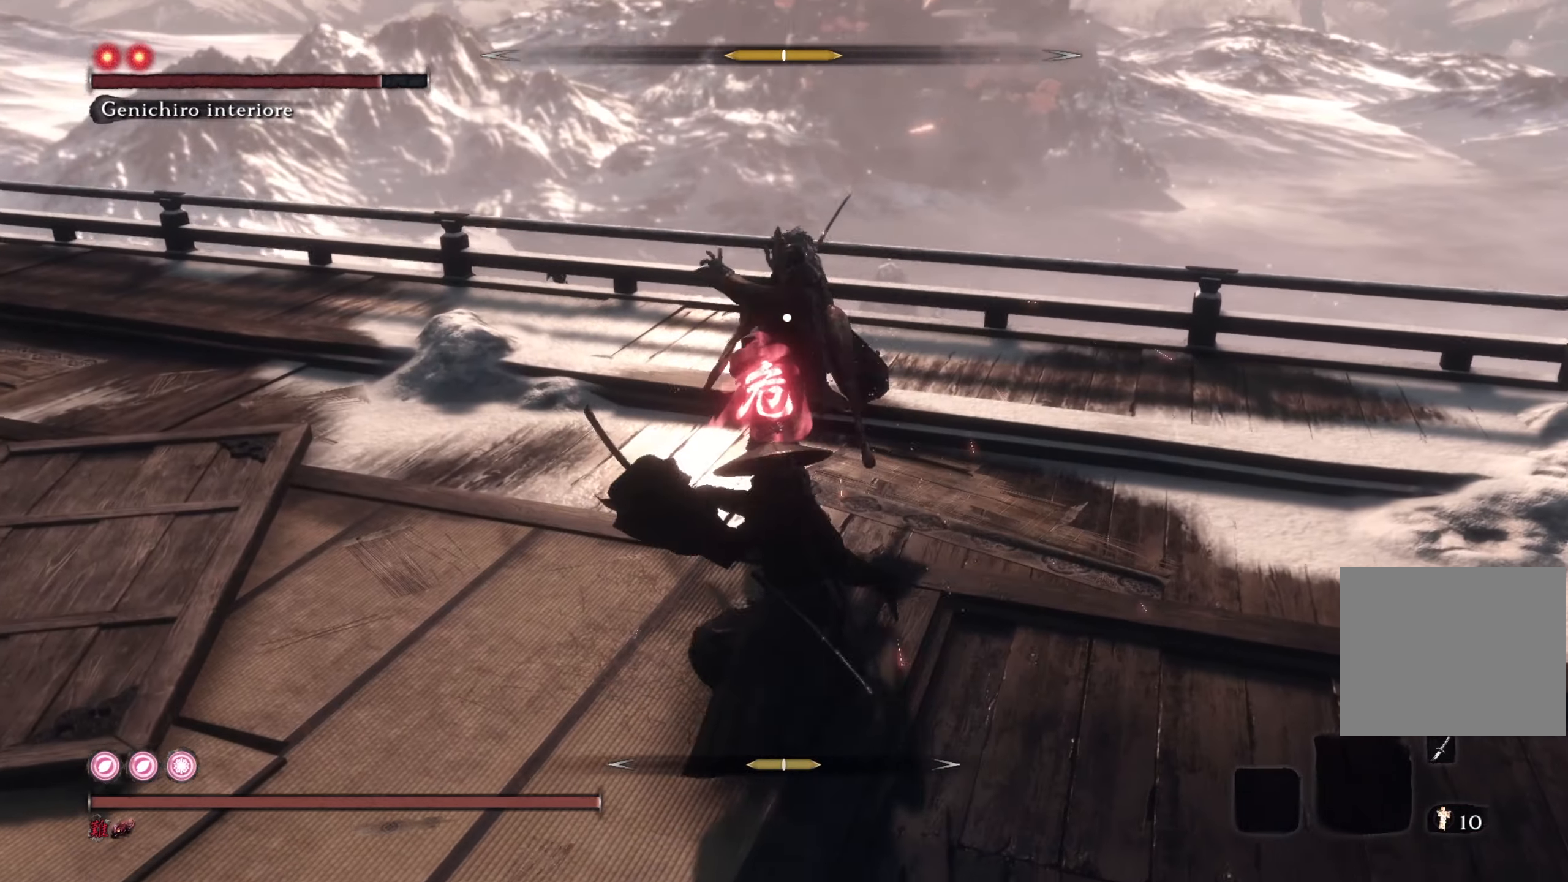
{"buttons": [], "left_stick": "center", "right_stick": "center", "events": [[351, "left_stick", "center"]]}
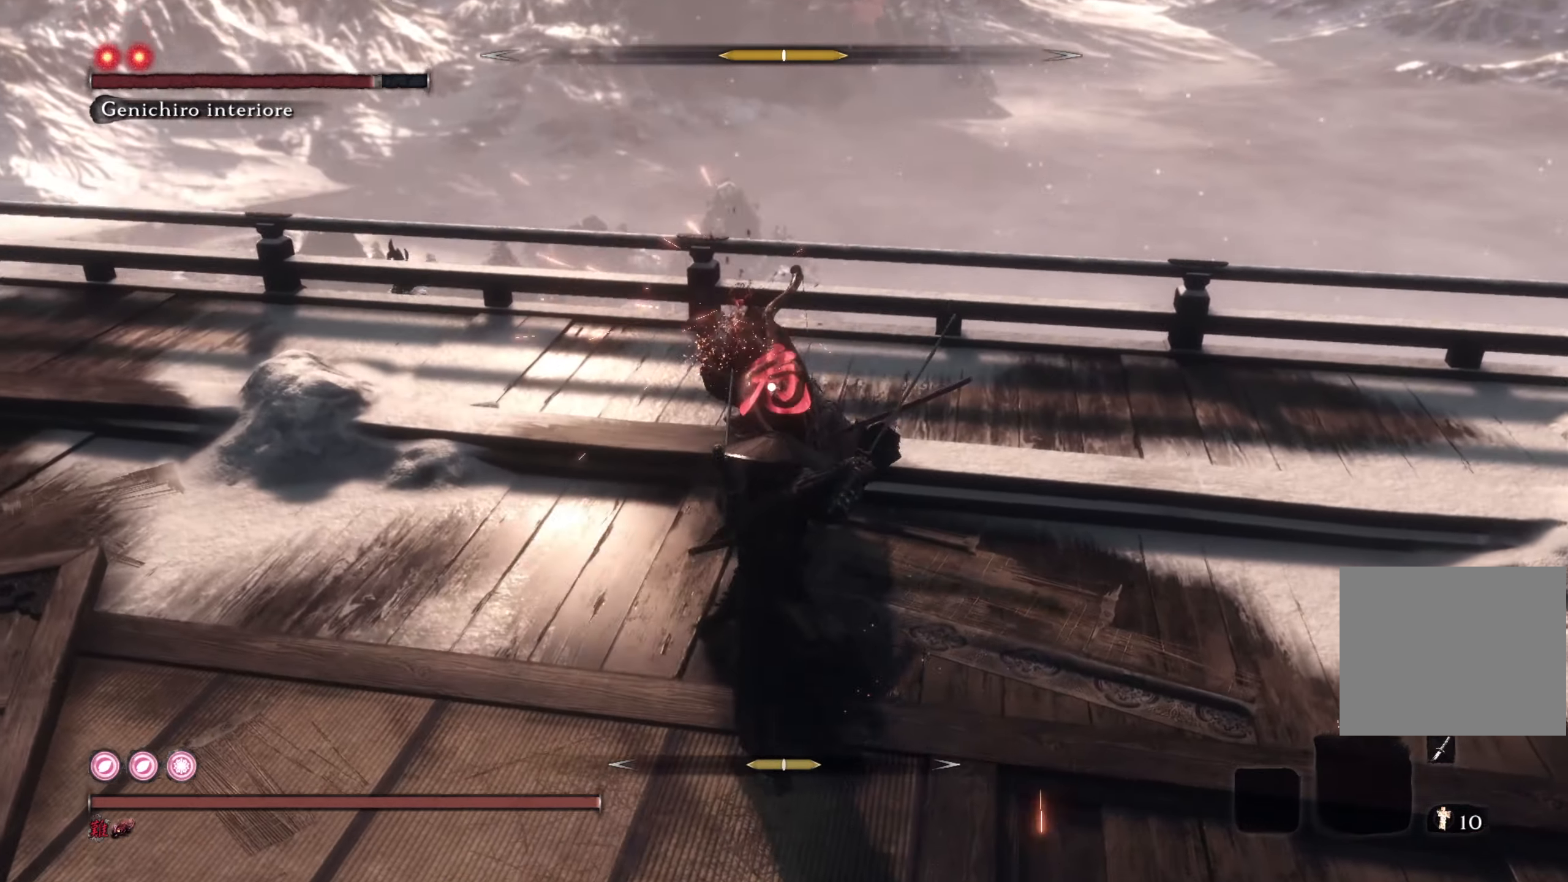
{"buttons": ["CIRCLE"], "left_stick": "up", "right_stick": "center", "events": [[167, "left_stick", "up"], [233, "CIRCLE", "down"]]}
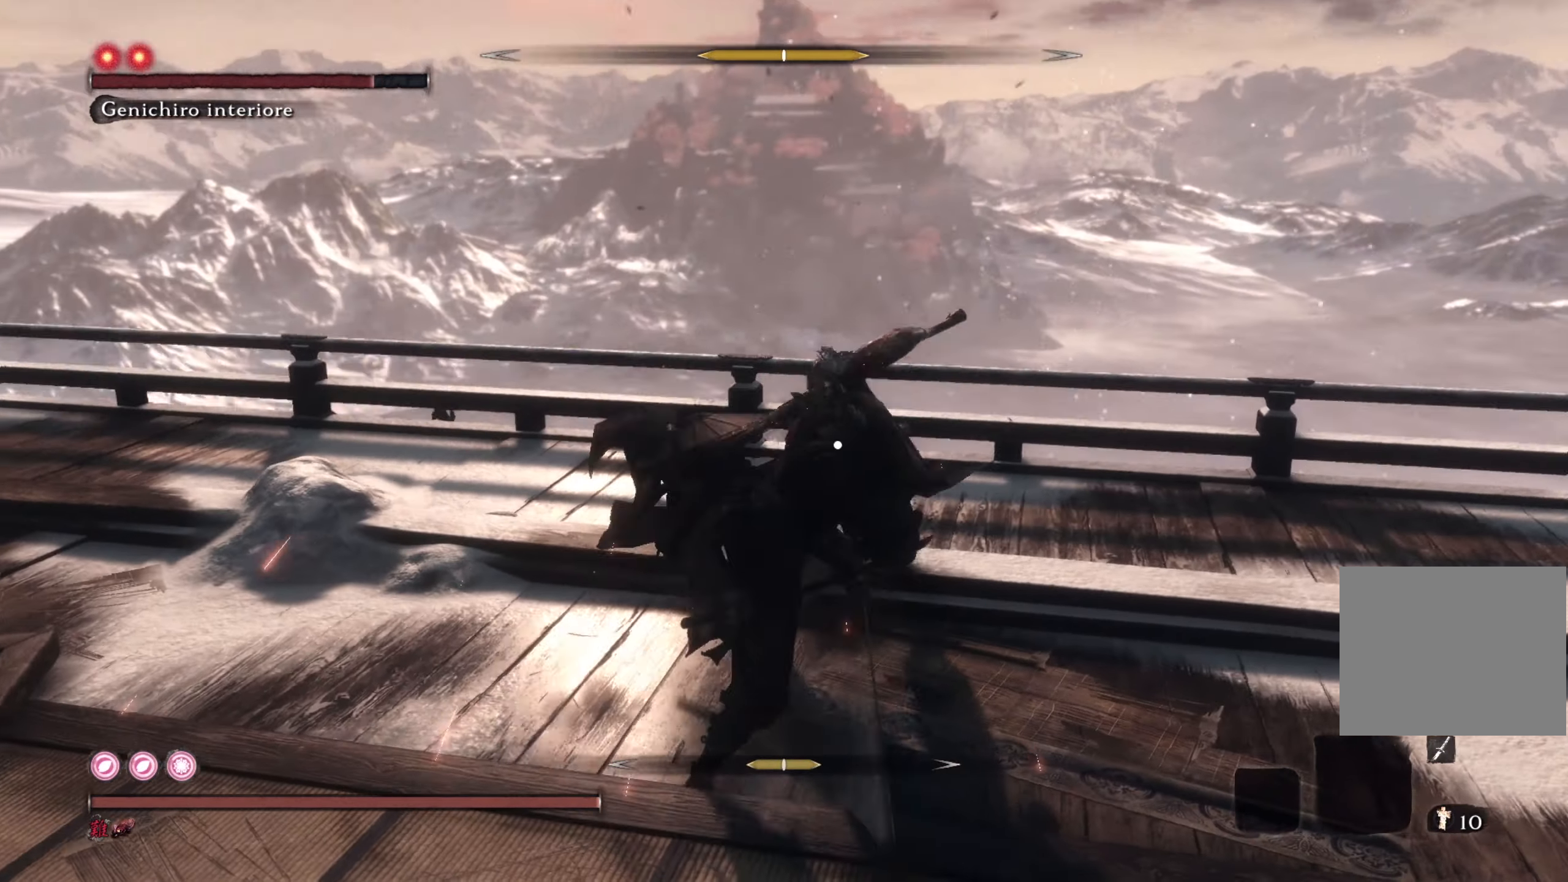
{"buttons": [], "left_stick": "up", "right_stick": "center", "events": [[150, "CIRCLE", "up"]]}
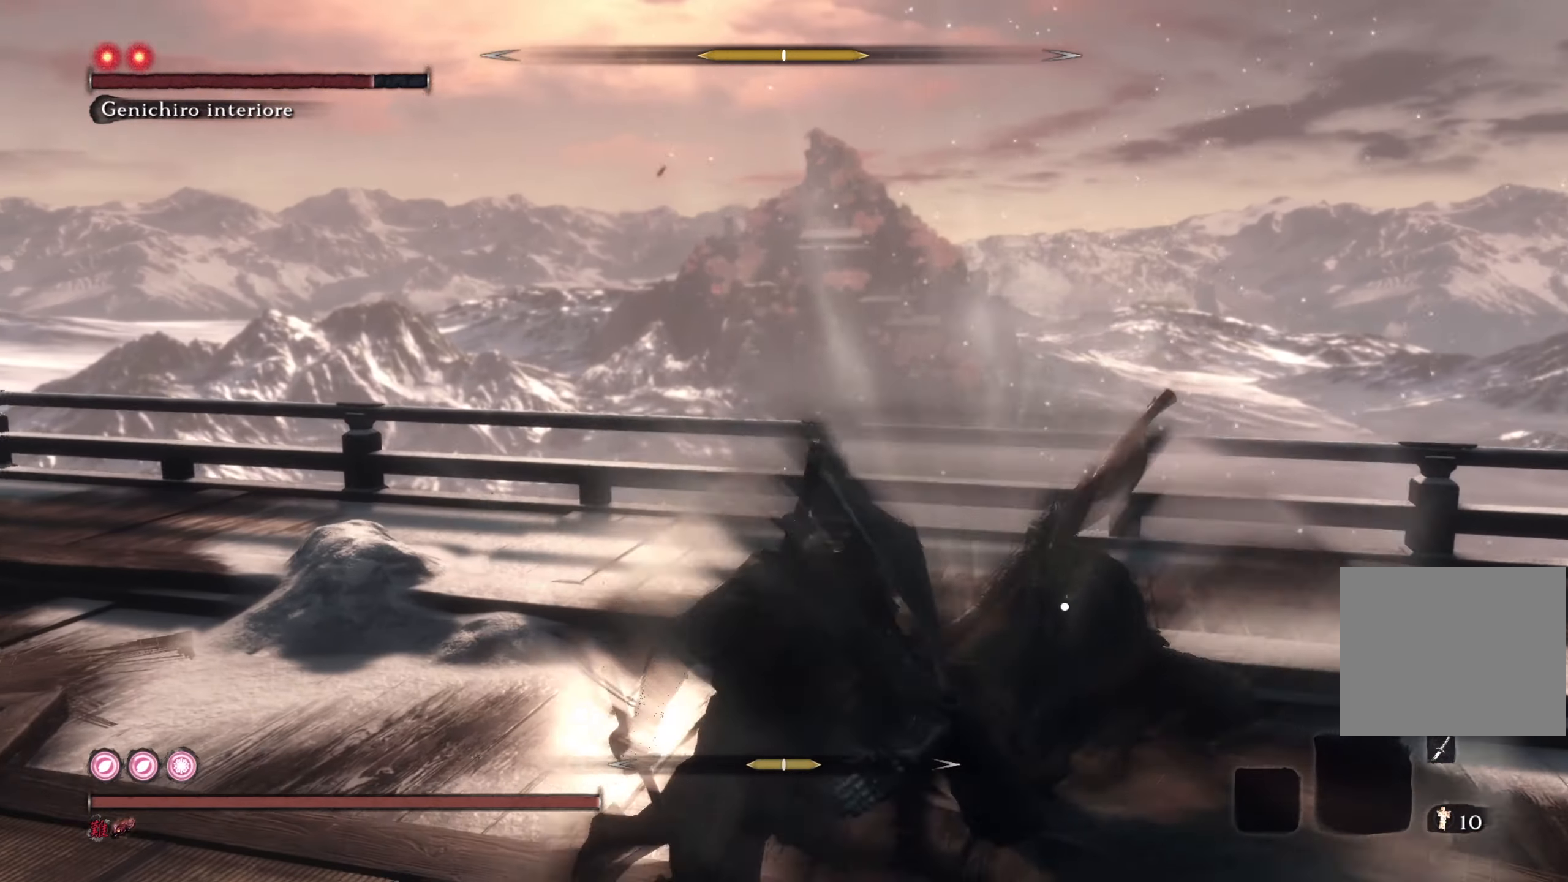
{"buttons": ["R1"], "left_stick": "up", "right_stick": "center", "events": [[500, "R1", "down"]]}
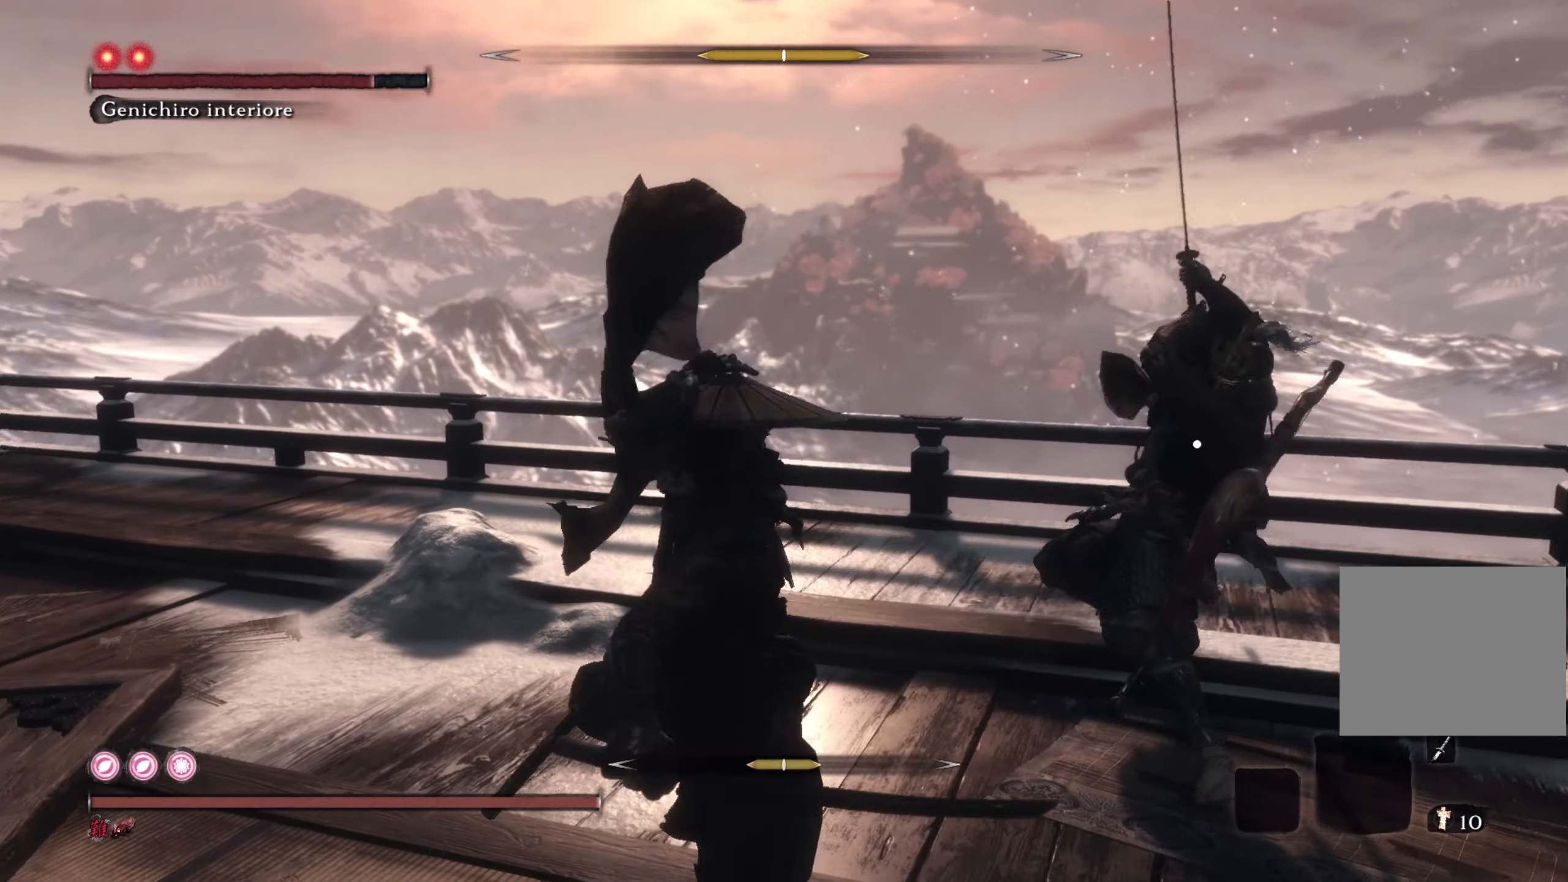
{"buttons": ["R1"], "left_stick": "up", "right_stick": "center", "events": []}
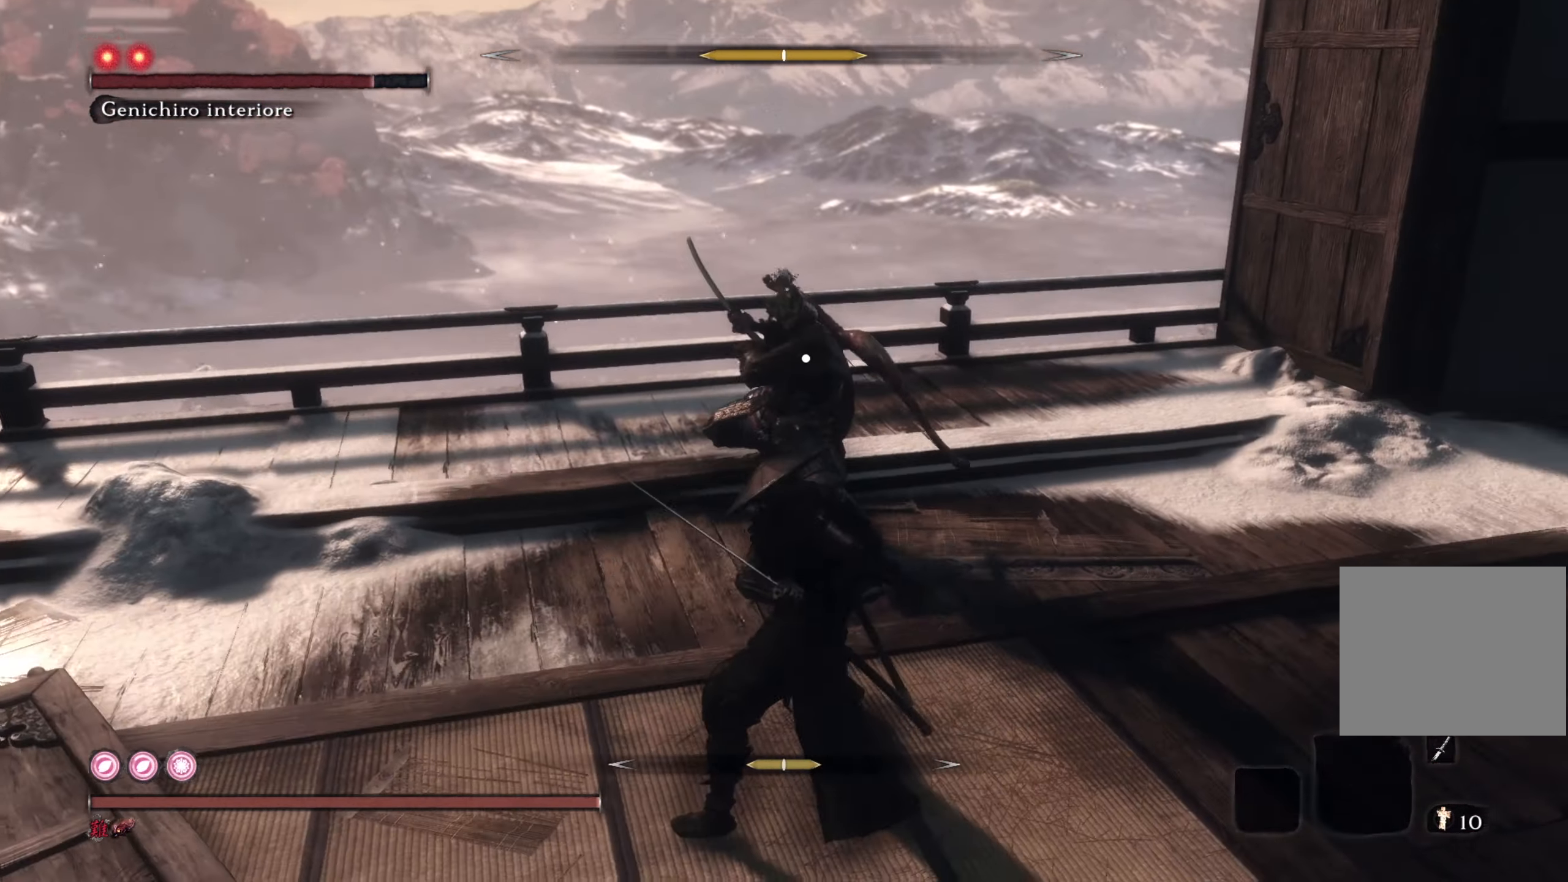
{"buttons": [], "left_stick": "up", "right_stick": "center", "events": [[450, "R1", "up"]]}
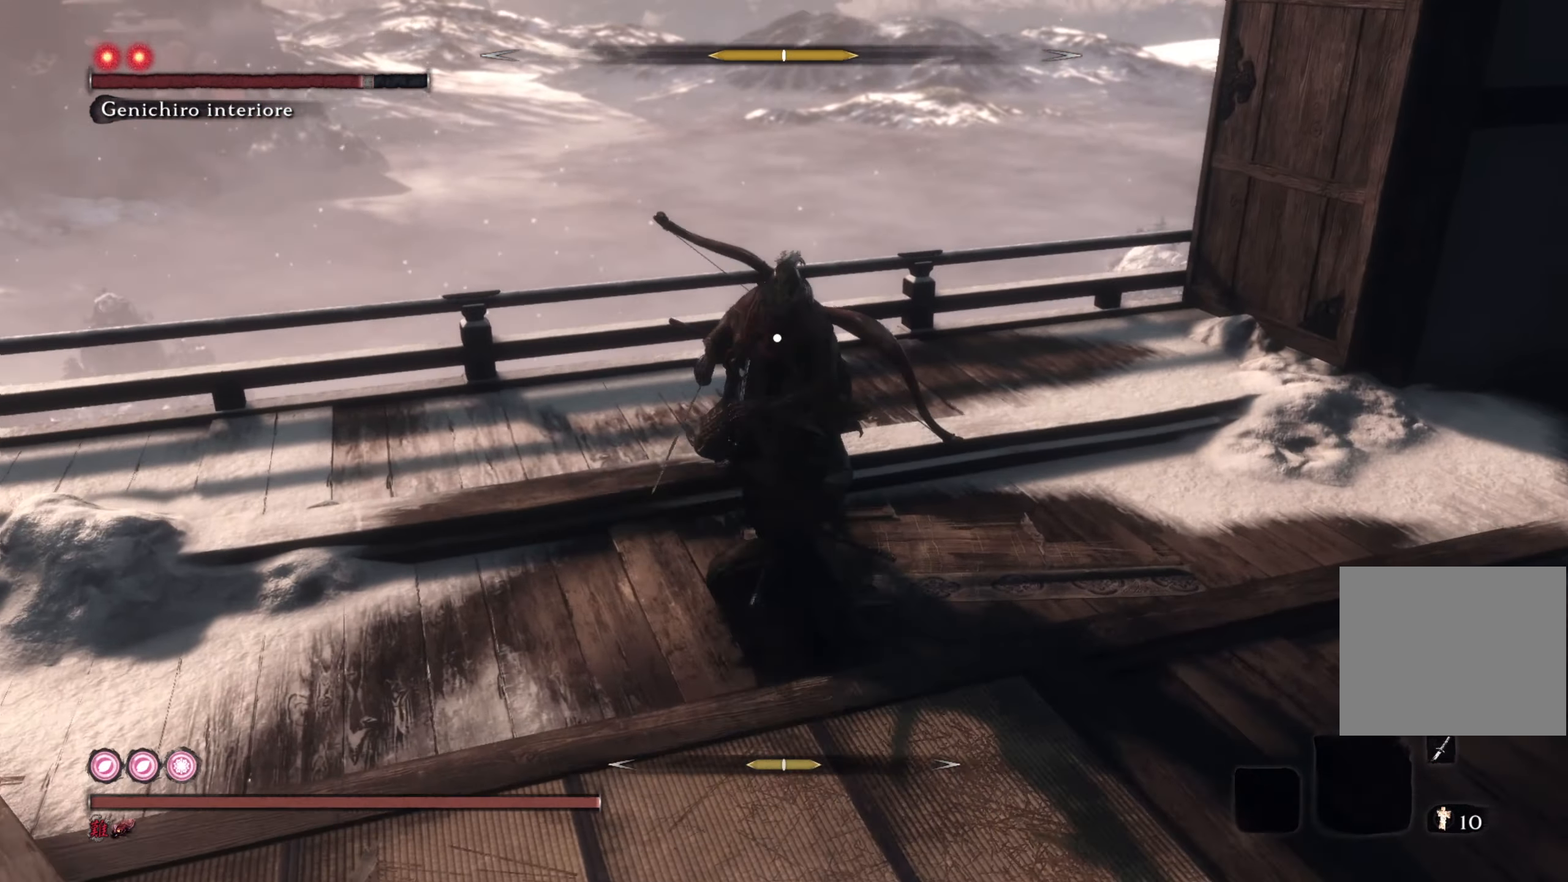
{"buttons": [], "left_stick": "up", "right_stick": "center", "events": [[167, "R1", "down"], [267, "R1", "up"]]}
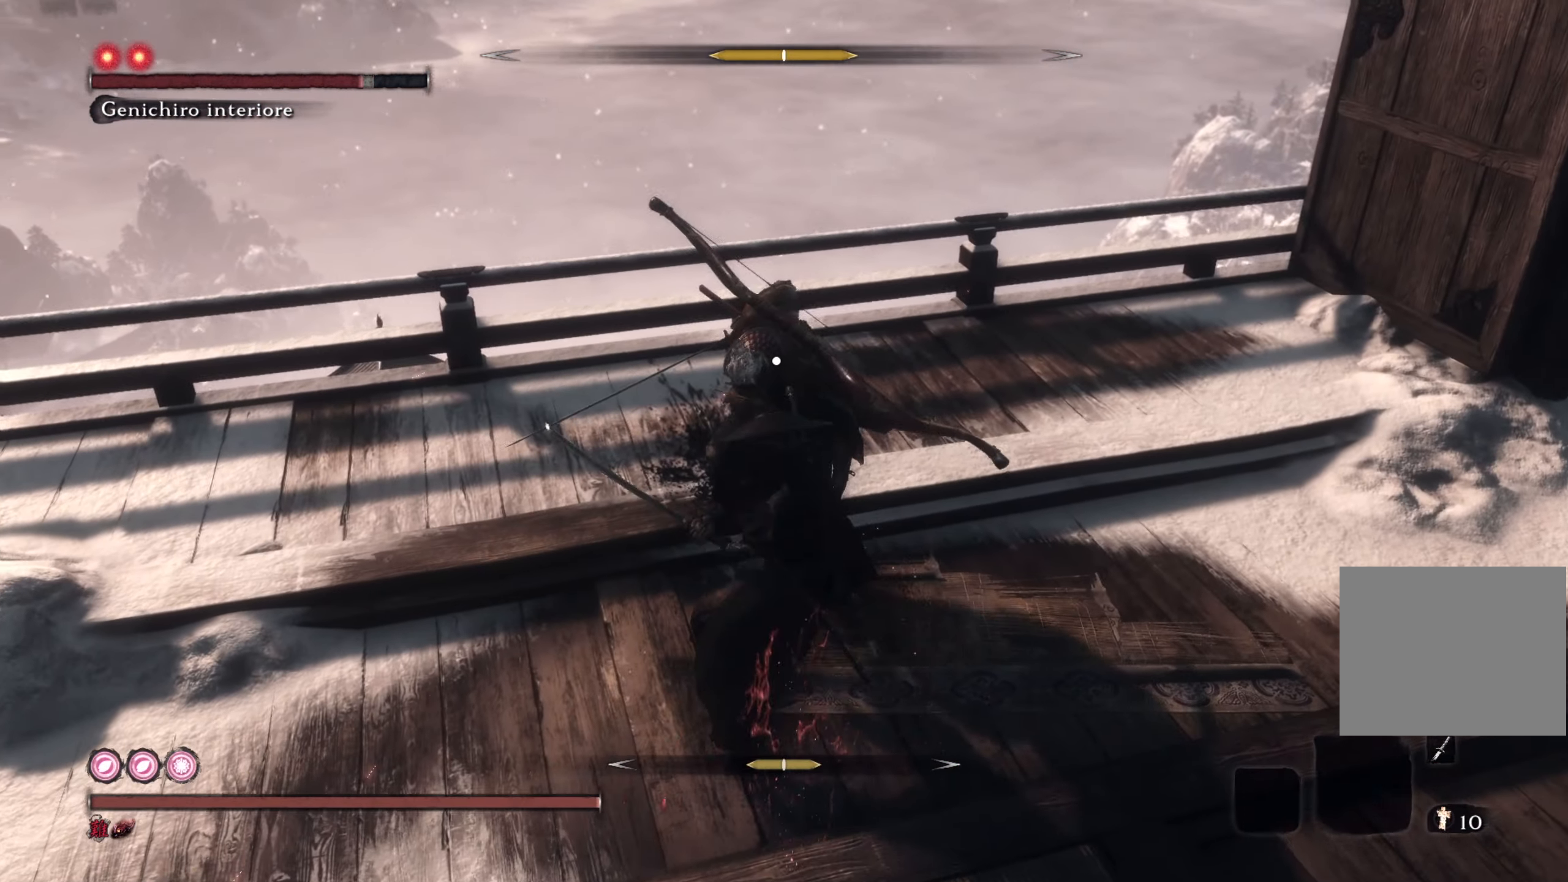
{"buttons": ["R1"], "left_stick": "up", "right_stick": "center", "events": [[283, "R1", "down"], [350, "R1", "up"], [434, "R1", "down"]]}
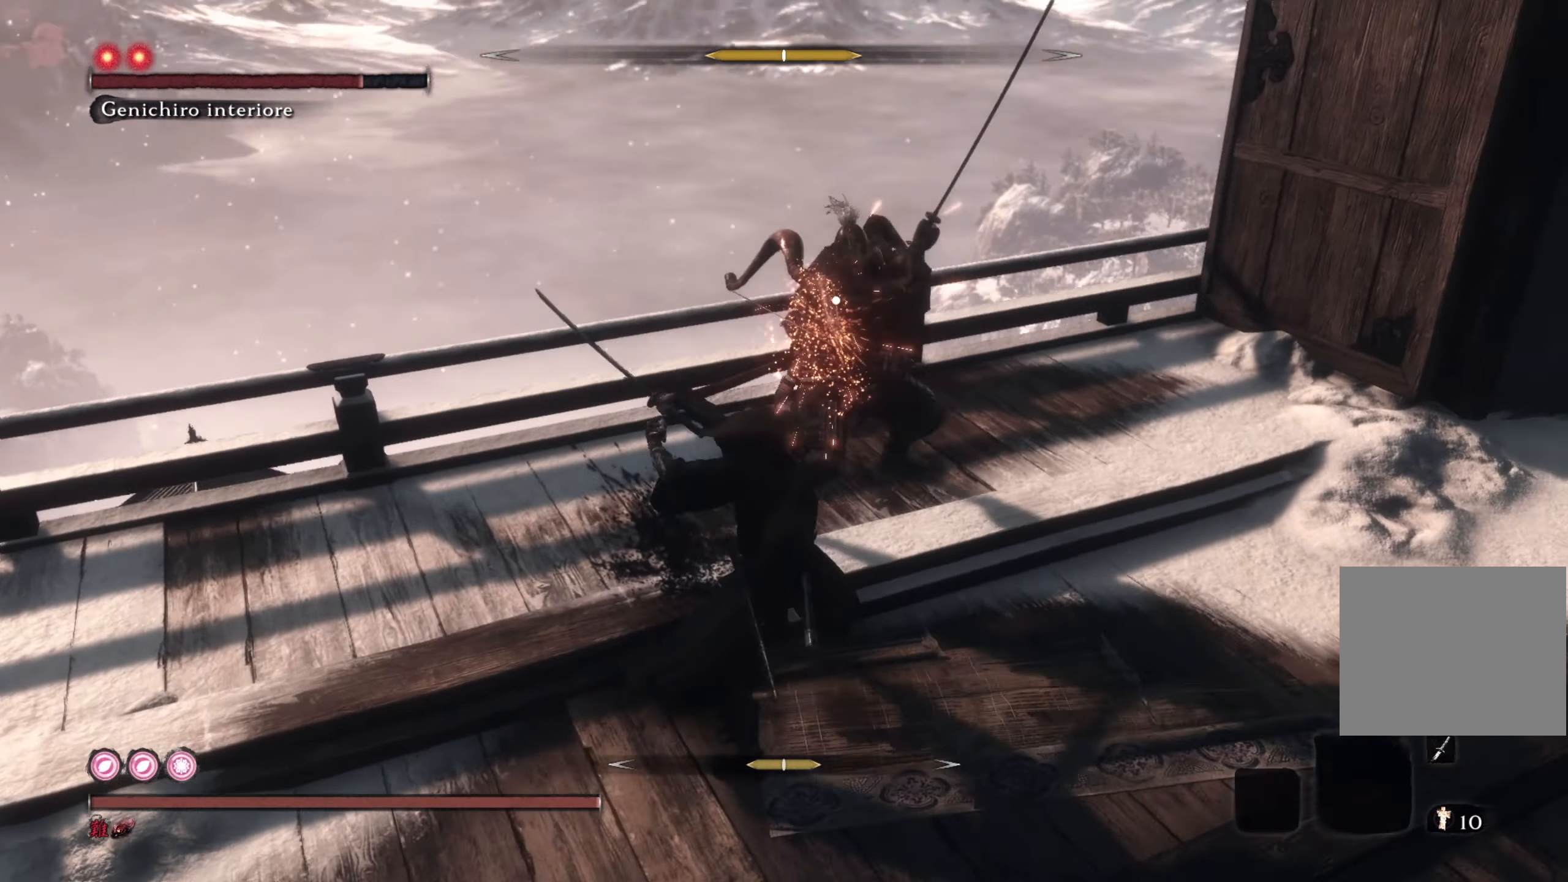
{"buttons": [], "left_stick": "center", "right_stick": "center"}
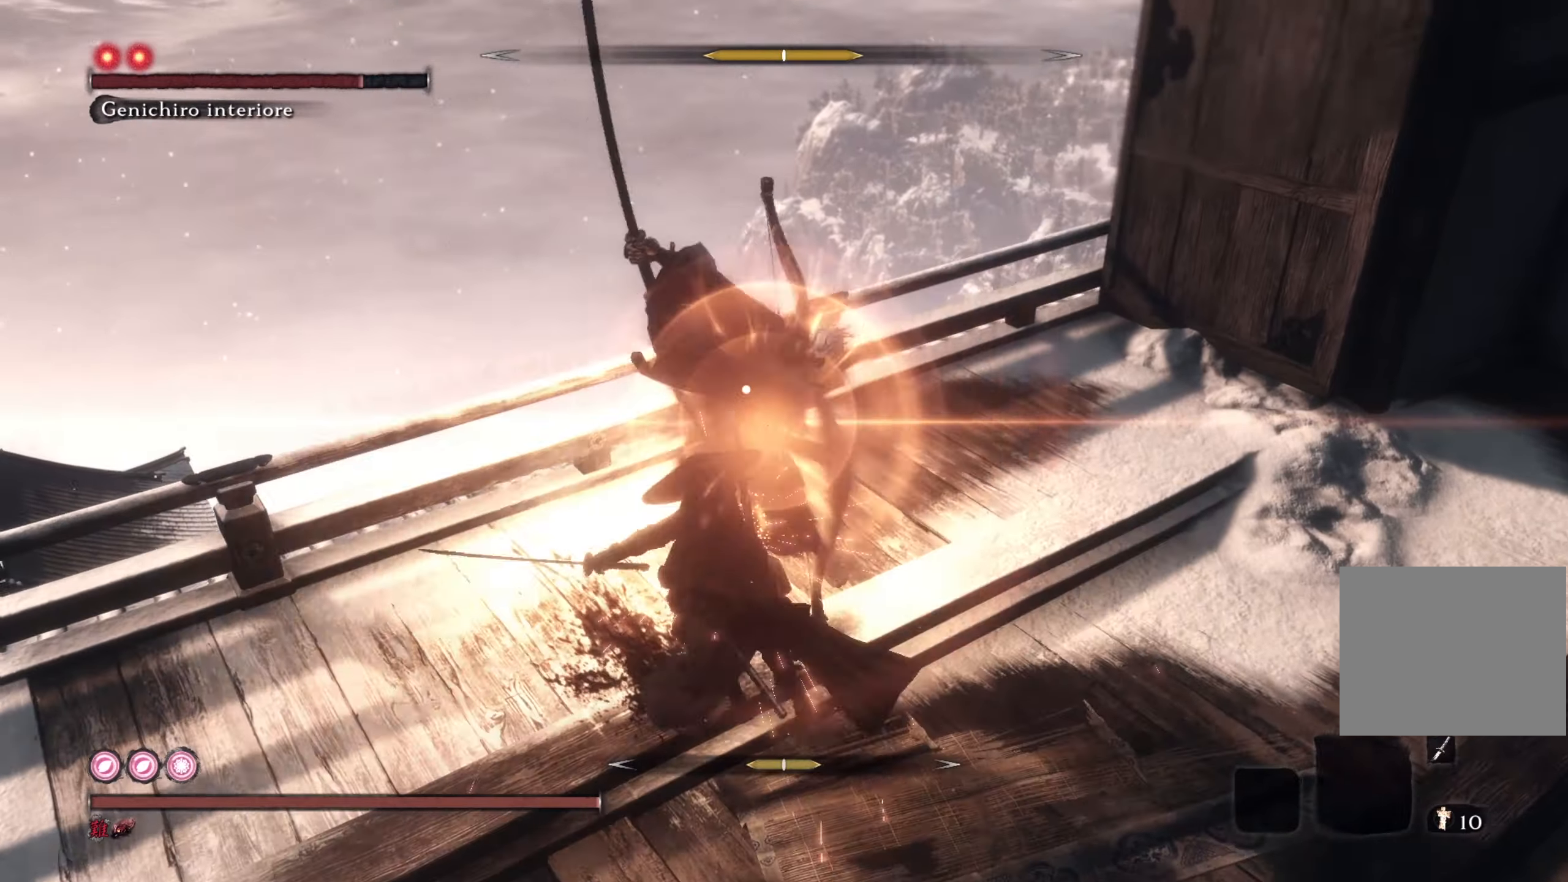
{"buttons": ["L1"], "left_stick": "center", "right_stick": "center", "events": [[434, "L1", "down"]]}
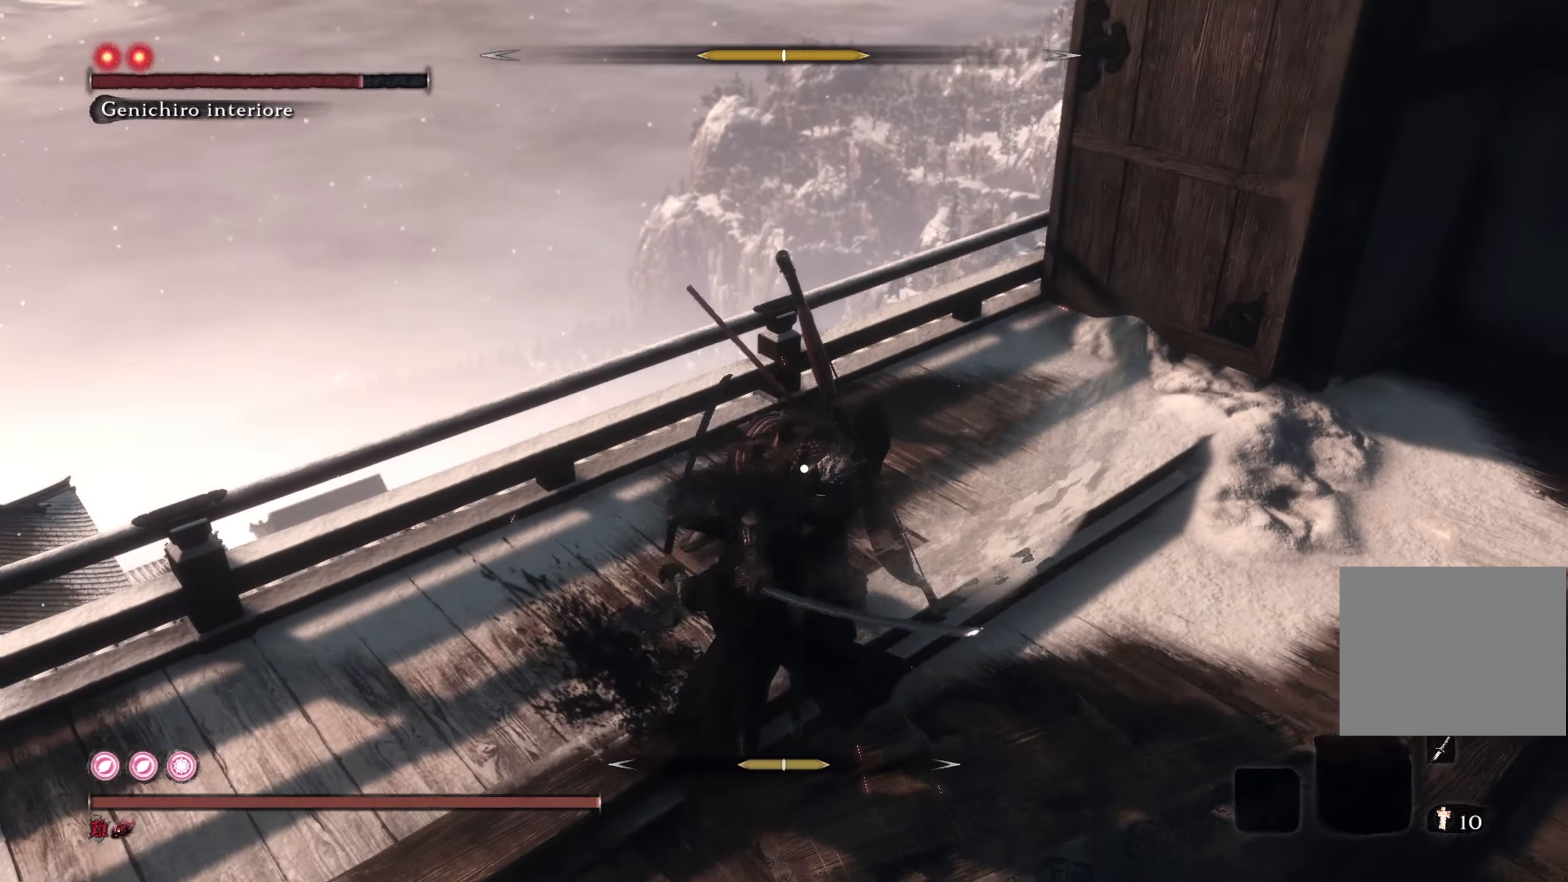
{"buttons": [], "left_stick": "center", "right_stick": "center", "events": [[83, "L1", "up"], [150, "R1", "down"], [300, "R1", "up"]]}
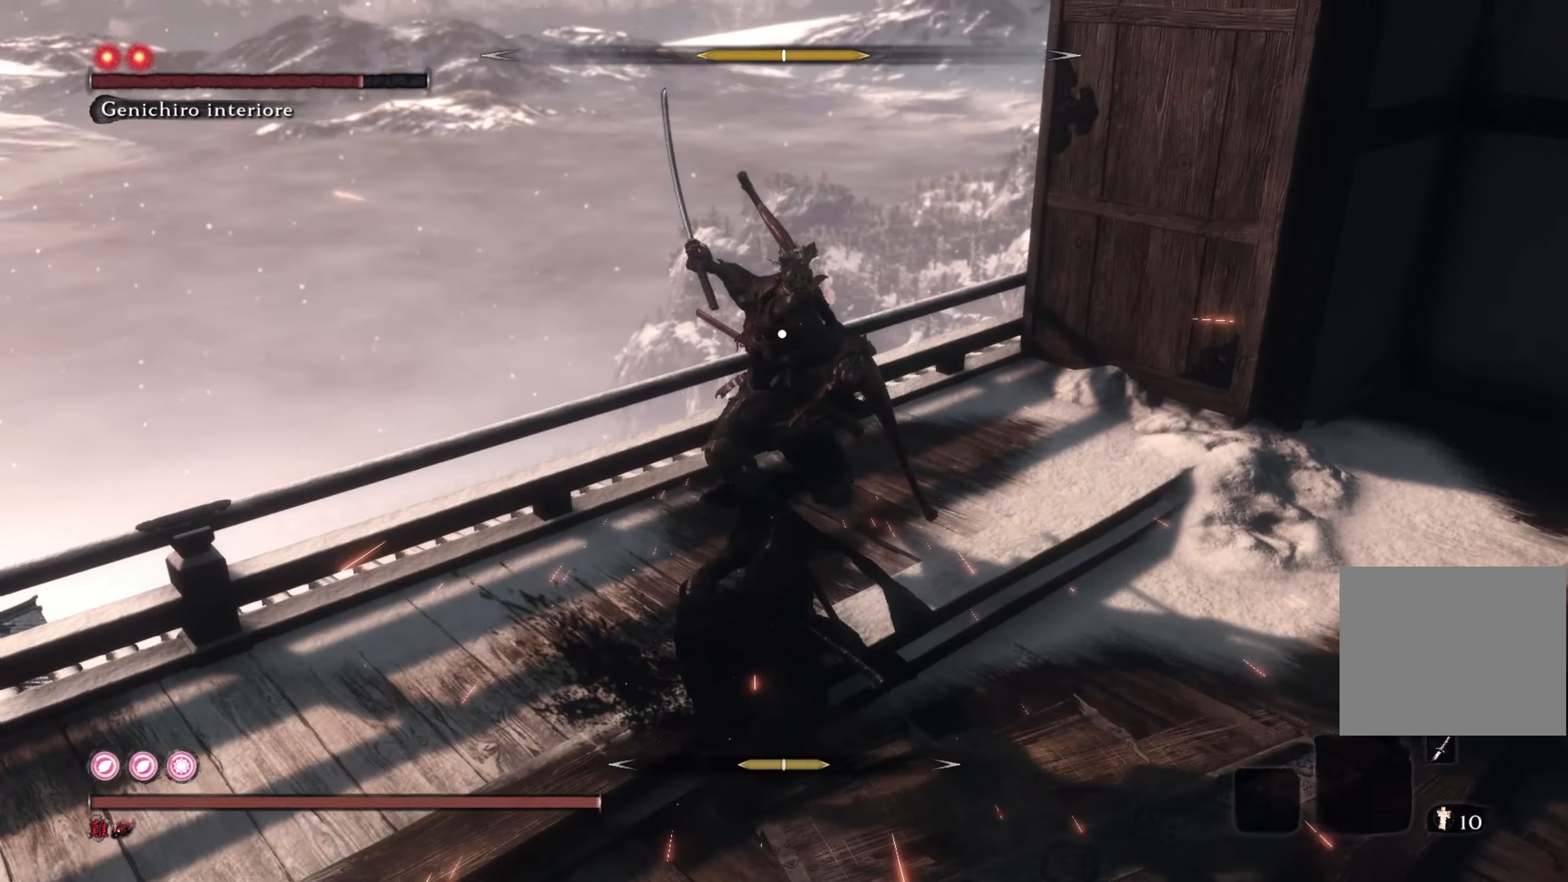
{"buttons": [], "left_stick": "center", "right_stick": "center", "events": [[134, "R1", "down"], [234, "R1", "up"], [300, "R1", "down"], [384, "R1", "up"]]}